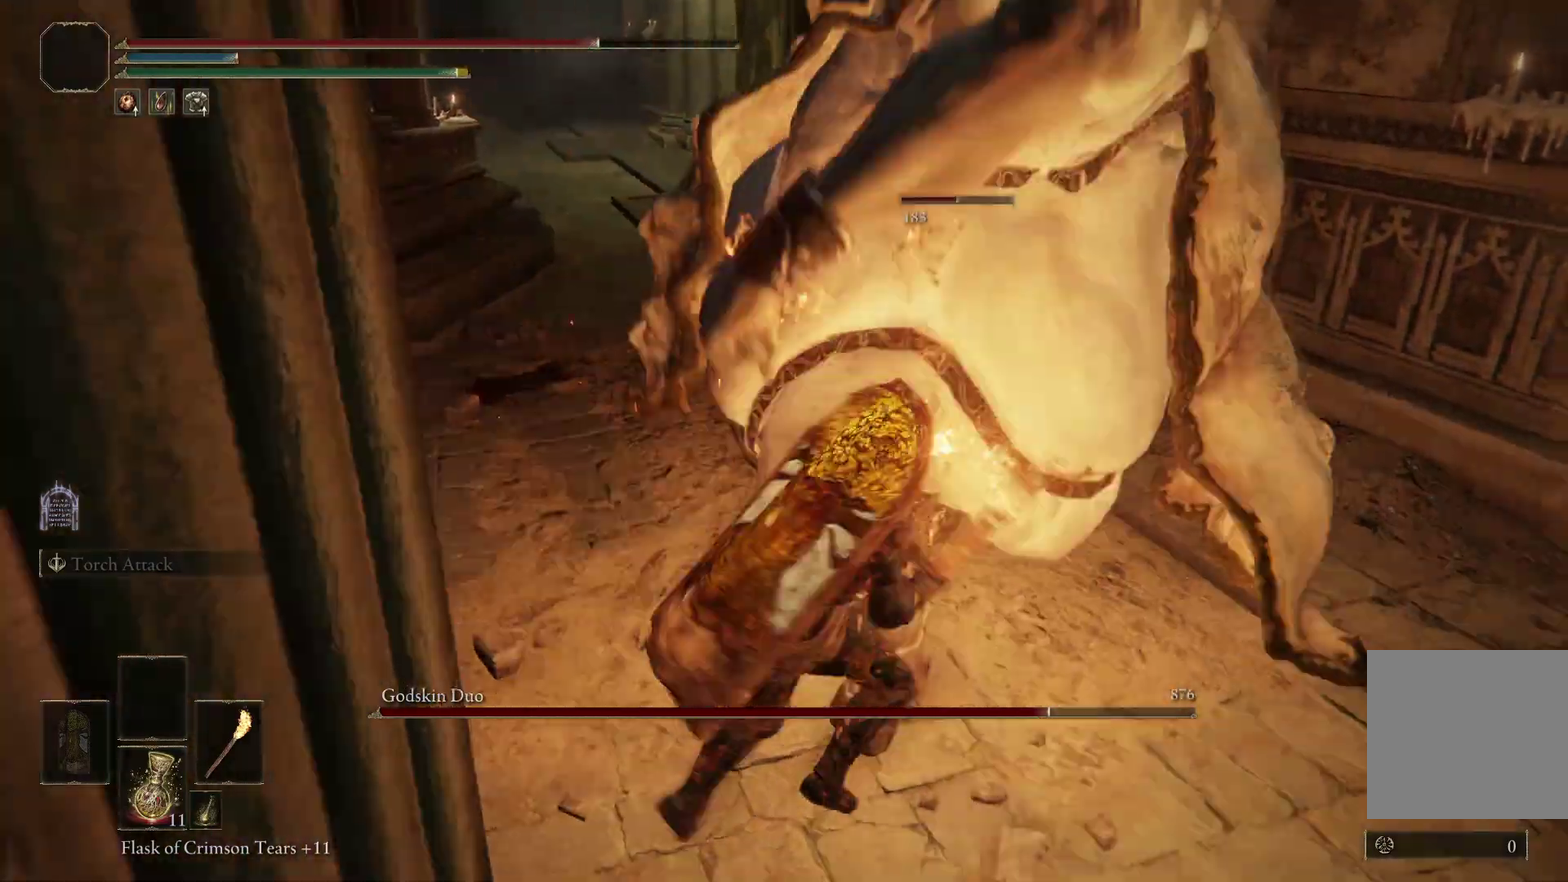
Gameplay with a controller (Xbox layout); each line is a JSON object with the inputs held at the frame after it (dt_ms = milliseconds from this image to that frame). "events" lists button and stick changes between this image and that frame as [ms after this image, input, new state], when the widget could be followed in between.
{"dt_ms": 600, "buttons": [], "left_stick": "down", "right_stick": "up-left", "events": [[33, "B", "down"], [133, "B", "up"], [433, "right_stick", "left"], [567, "right_stick", "up-left"]]}
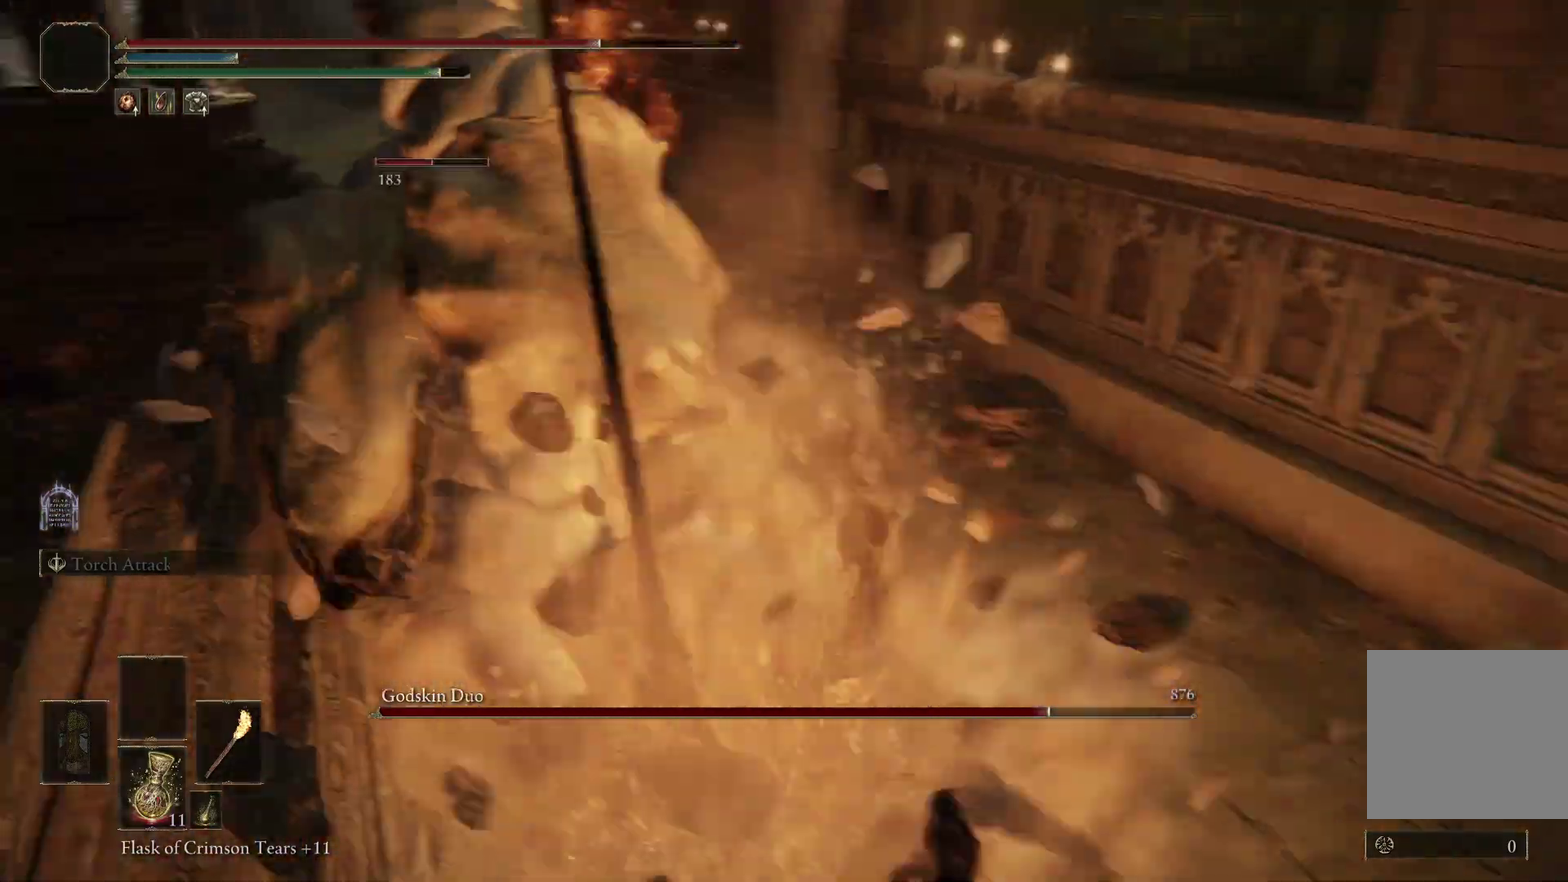
{"dt_ms": 400, "buttons": [], "left_stick": "down", "right_stick": "center", "events": [[33, "right_stick", "center"], [133, "right_stick", "left"], [367, "right_stick", "center"]]}
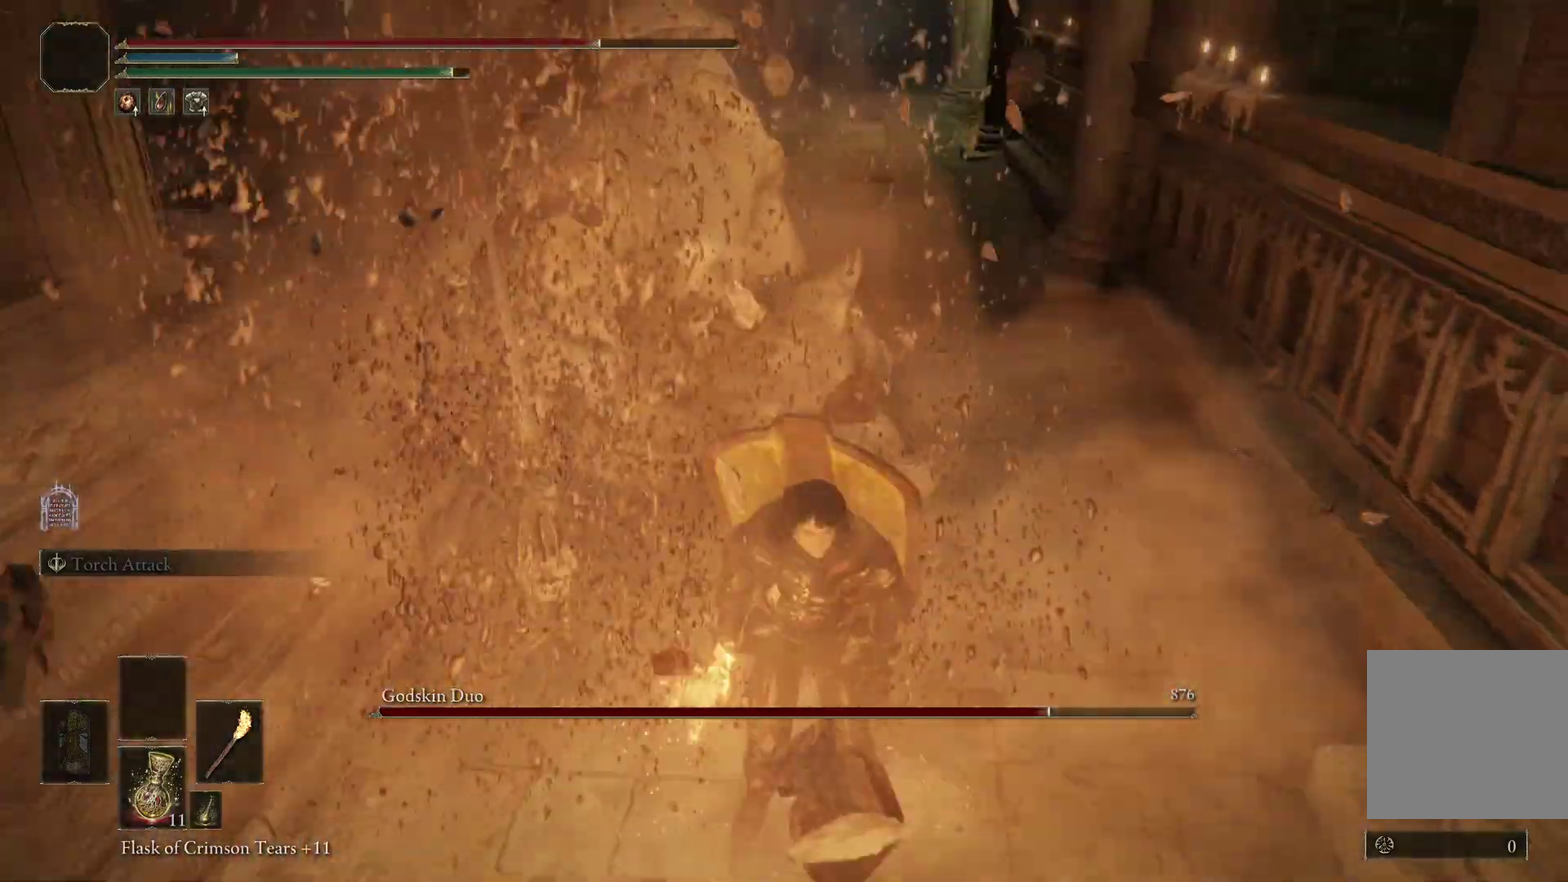
{"dt_ms": 400, "buttons": [], "left_stick": "left", "right_stick": "center", "events": [[333, "left_stick", "down-left"], [400, "left_stick", "left"]]}
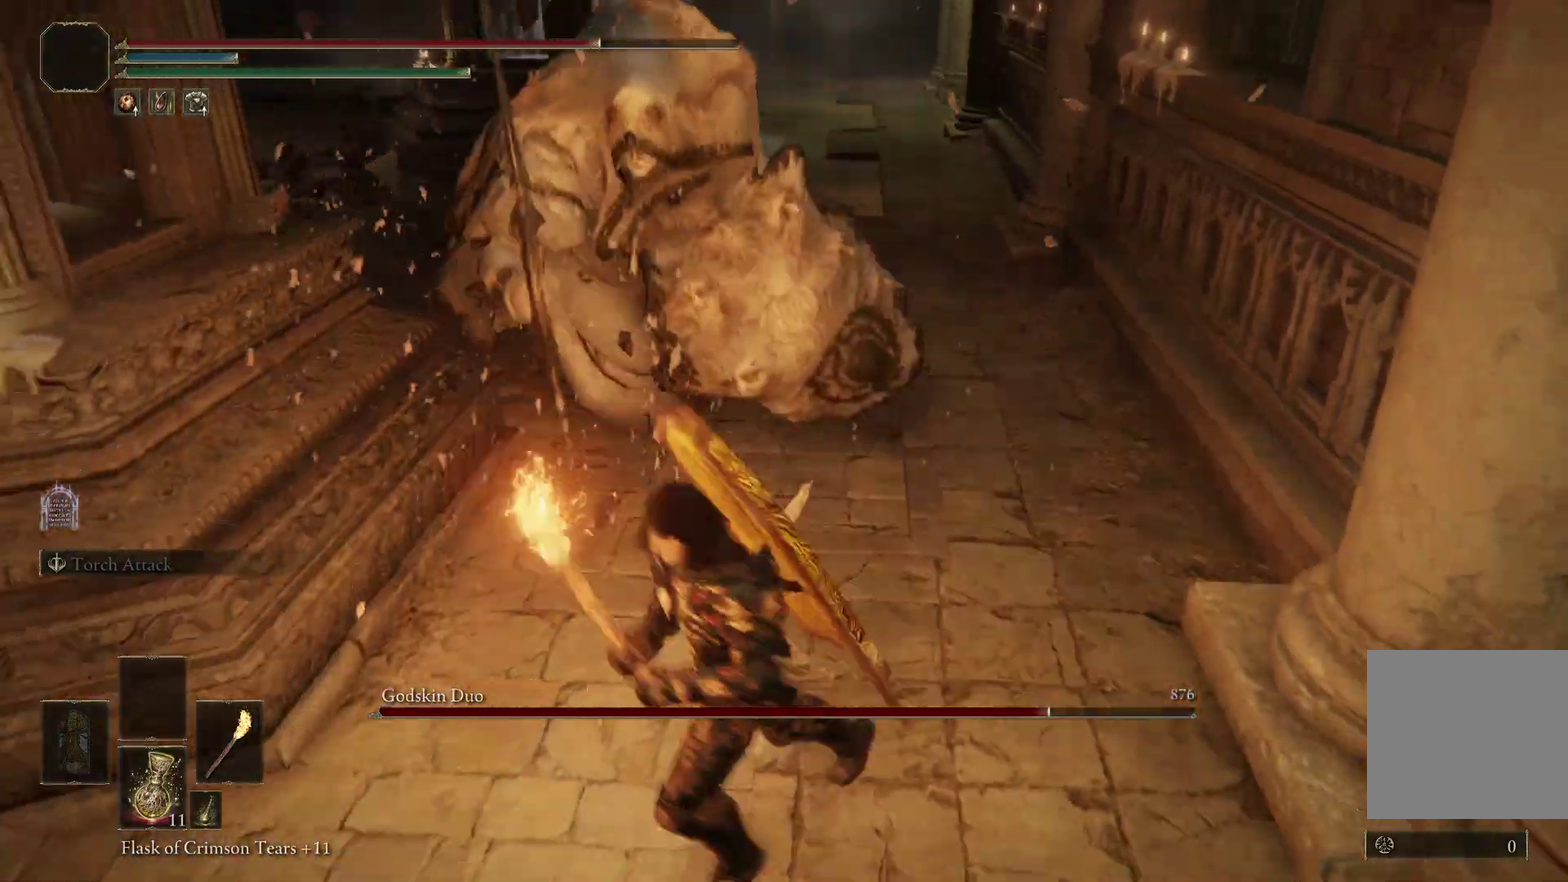
{"dt_ms": 800, "buttons": [], "left_stick": "left", "right_stick": "center", "events": [[233, "A", "down"], [333, "A", "up"], [500, "R1", "down"], [633, "R1", "up"]]}
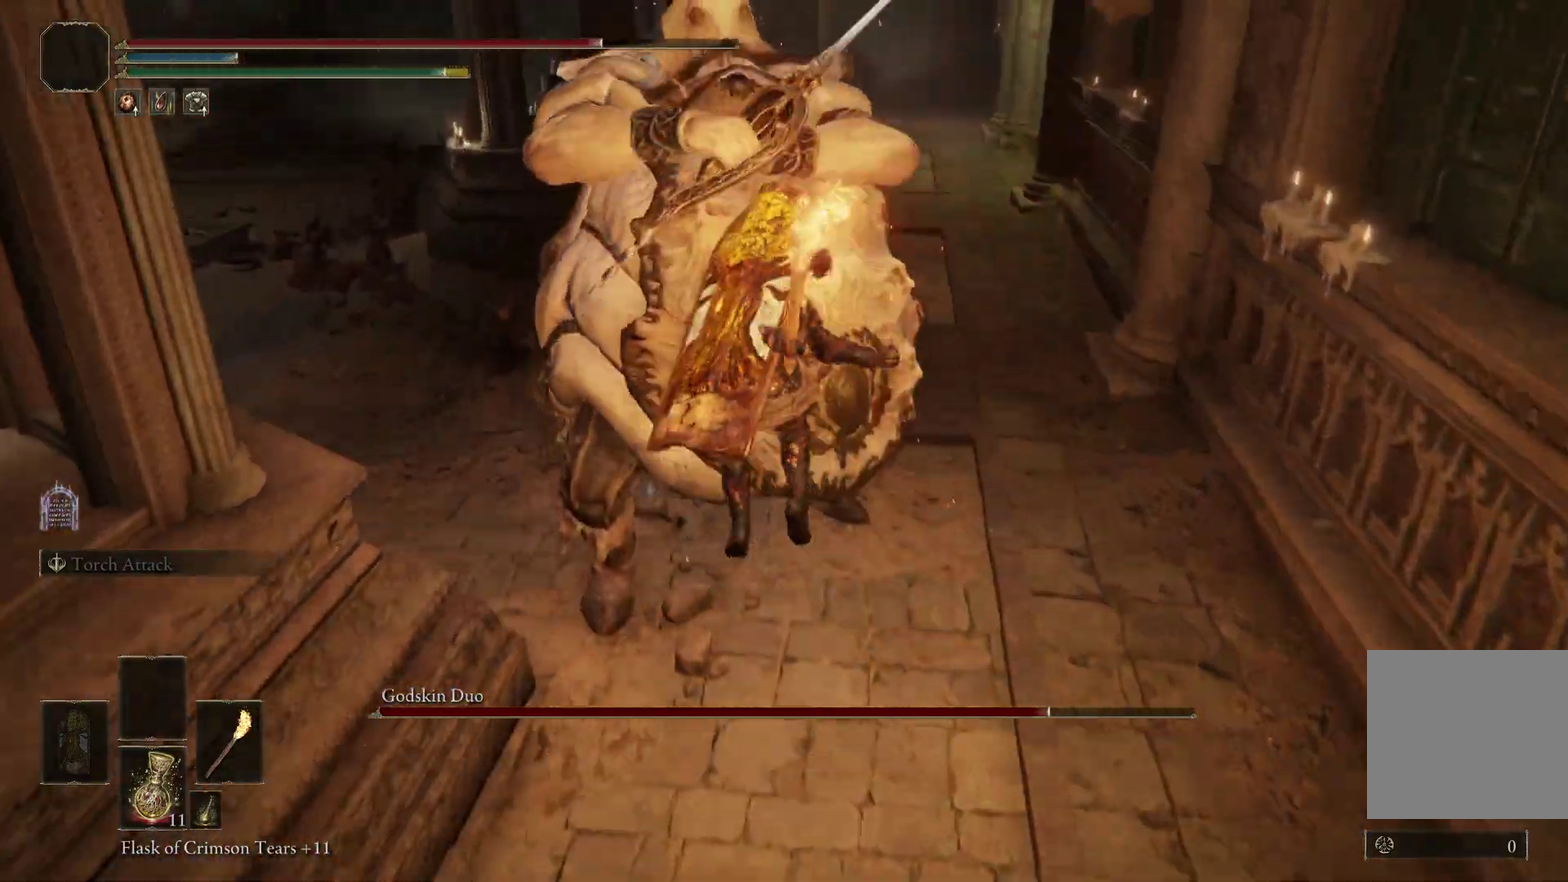
{"dt_ms": 300, "buttons": ["R1"], "left_stick": "left", "right_stick": "center", "events": [[300, "R1", "down"]]}
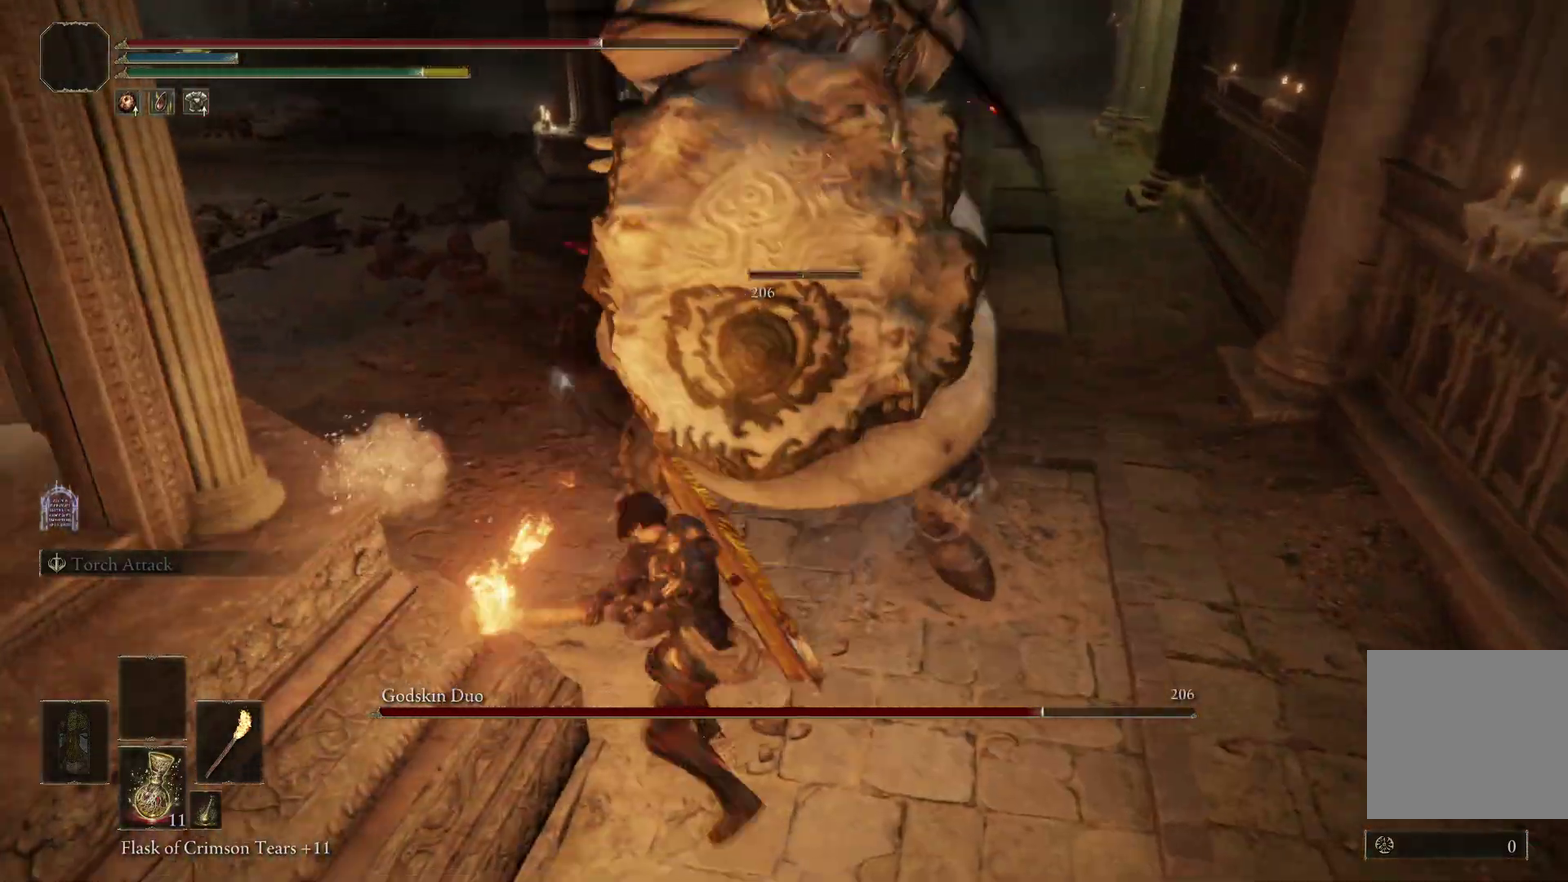
{"dt_ms": 500, "buttons": [], "left_stick": "center", "right_stick": "up", "events": [[133, "R1", "up"], [167, "right_stick", "up-right"], [200, "left_stick", "center"], [267, "right_stick", "center"], [400, "right_stick", "up"]]}
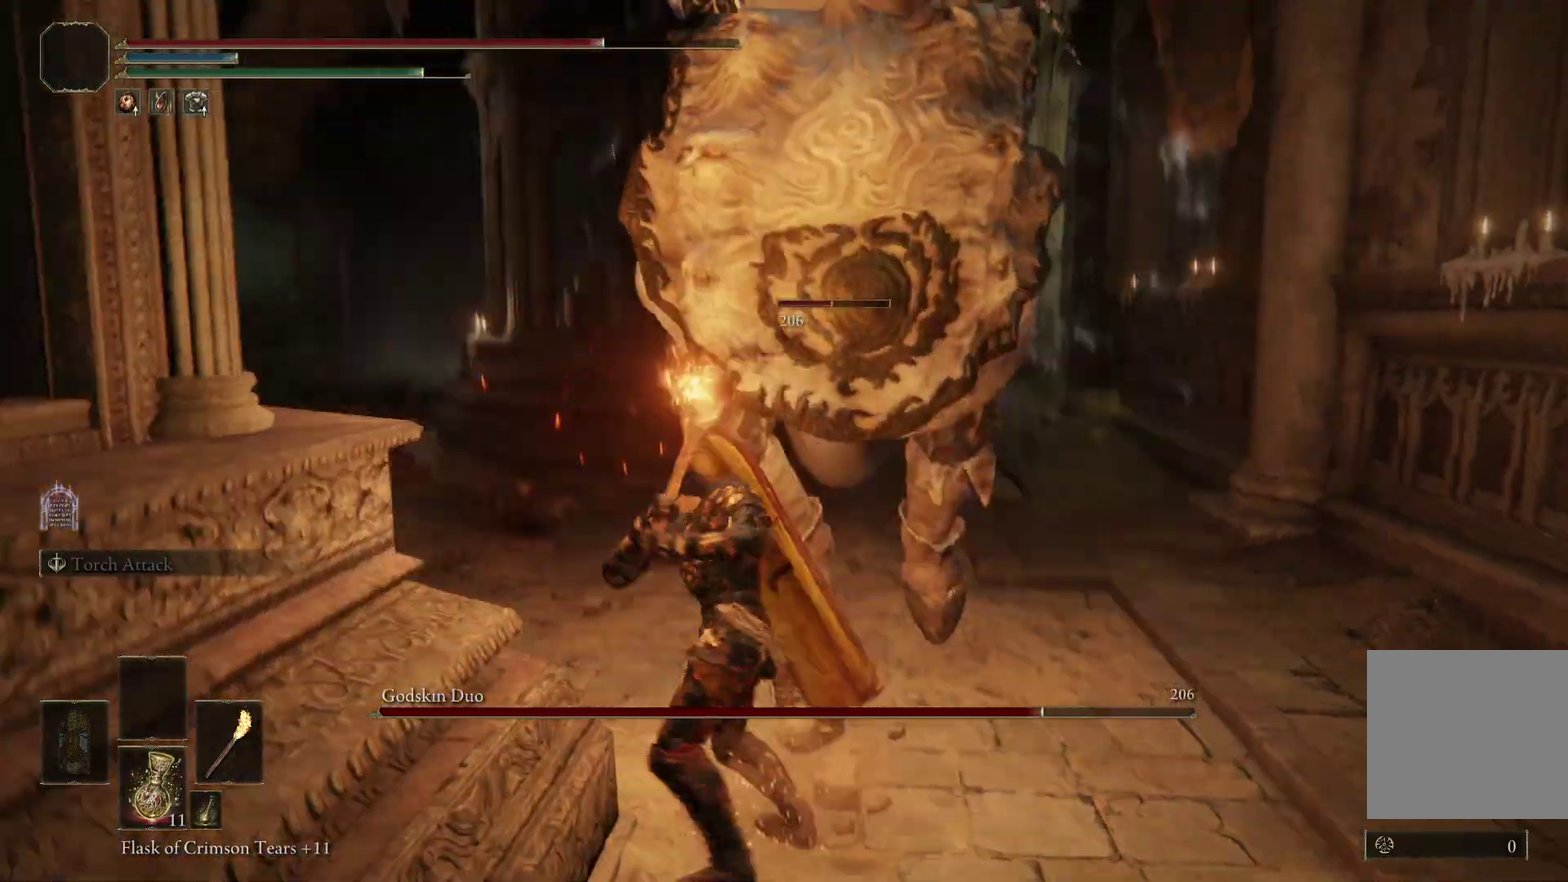
{"dt_ms": 500, "buttons": [], "left_stick": "center", "right_stick": "center", "events": [[33, "right_stick", "center"], [267, "left_stick", "down-right"], [433, "left_stick", "right"], [500, "left_stick", "center"]]}
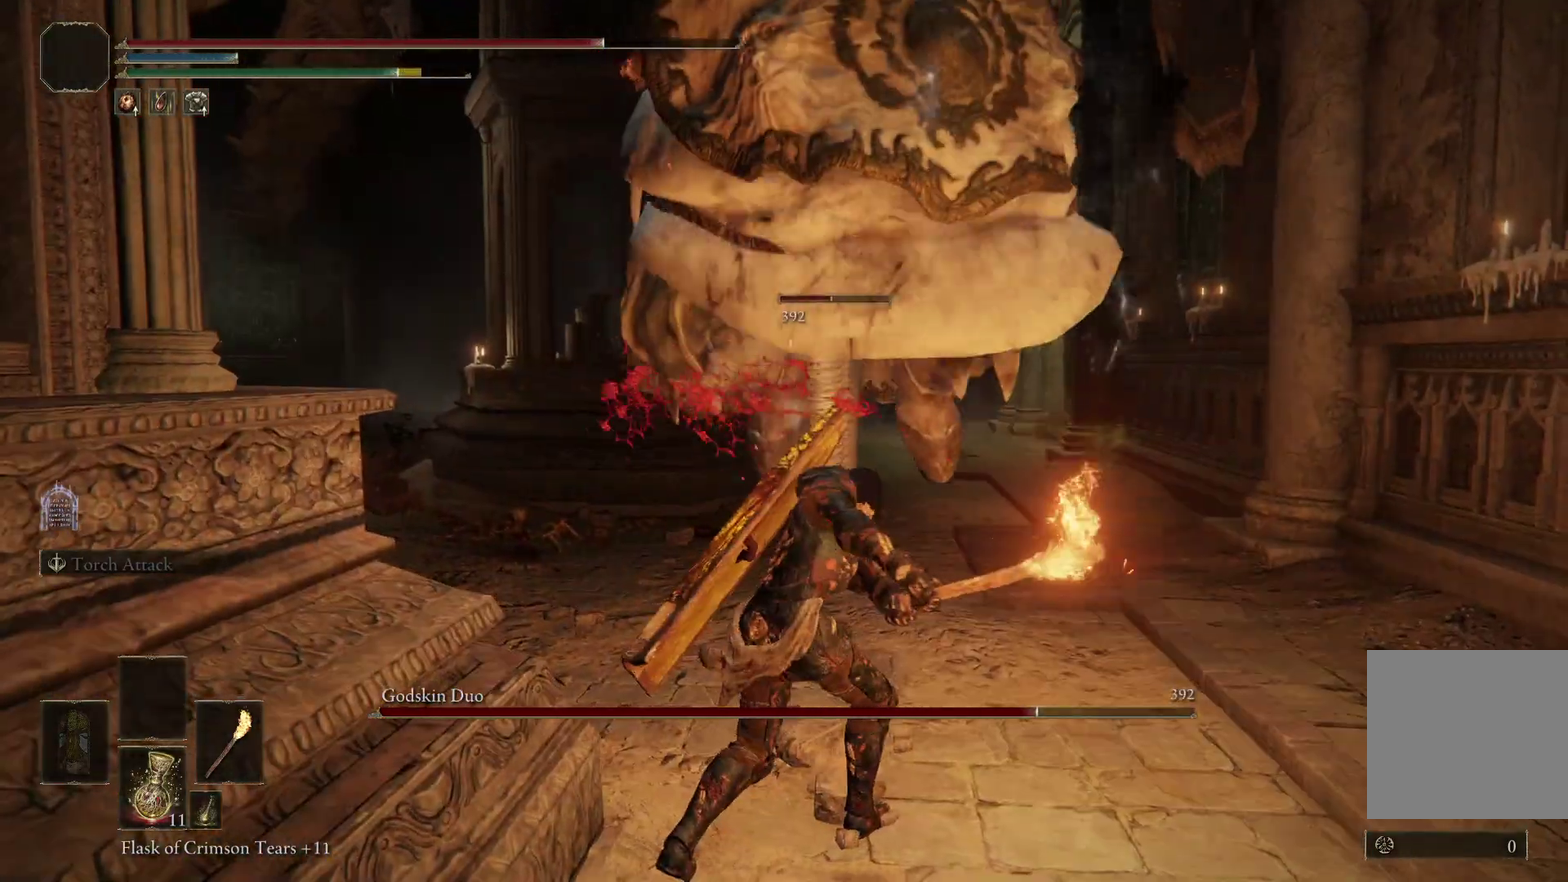
{"dt_ms": 500, "buttons": [], "left_stick": "center", "right_stick": "center", "events": []}
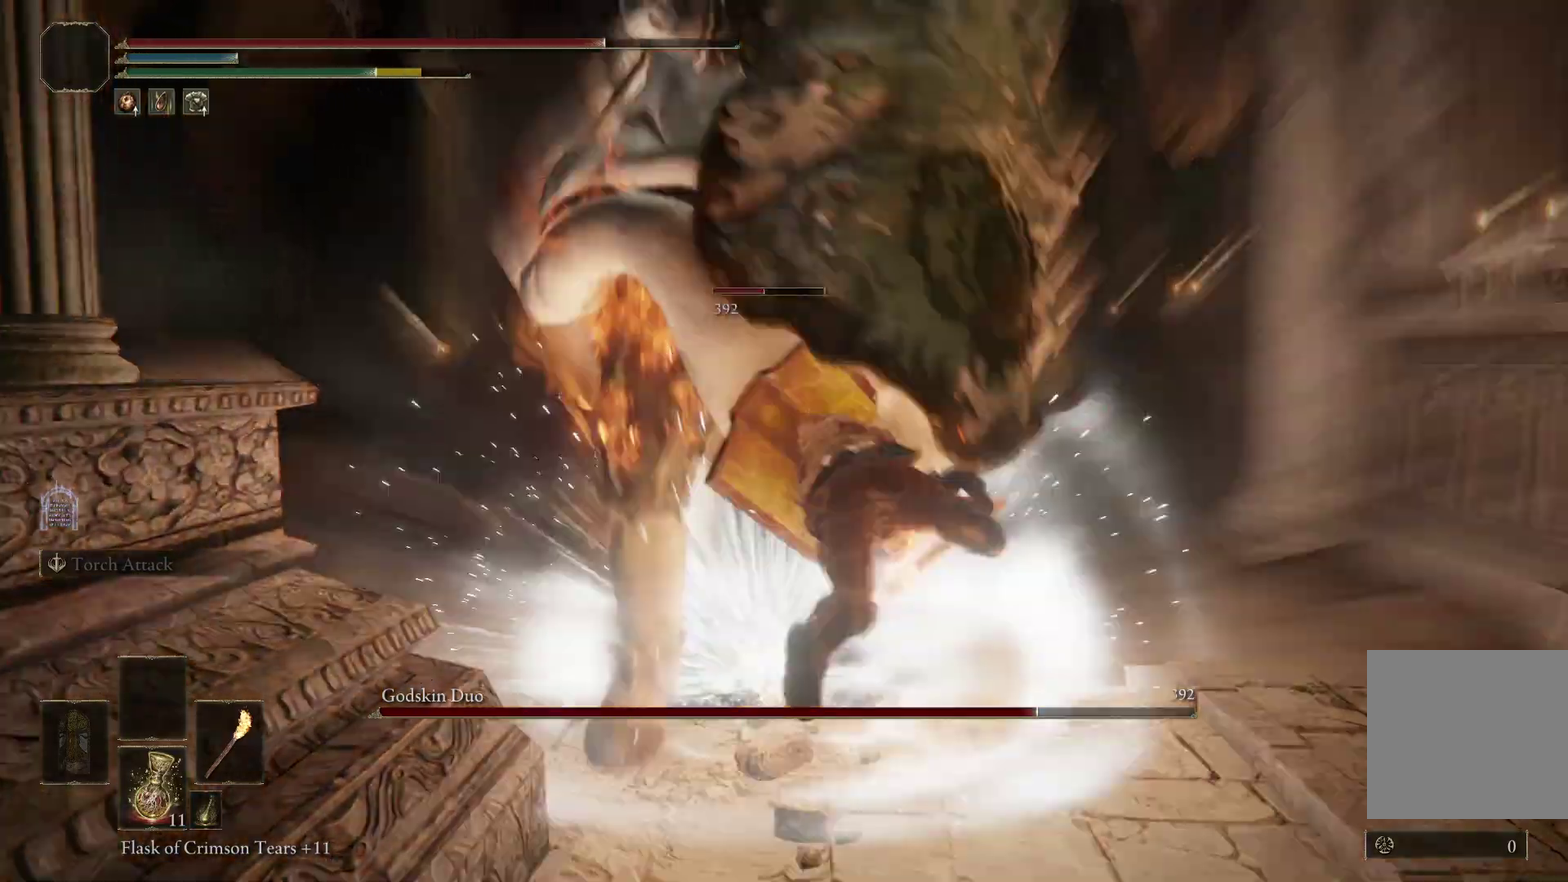
{"dt_ms": 500, "buttons": ["R1"], "left_stick": "left", "right_stick": "left", "events": [[233, "left_stick", "left"], [233, "right_stick", "left"], [367, "right_stick", "center"], [400, "R1", "down"], [433, "right_stick", "left"]]}
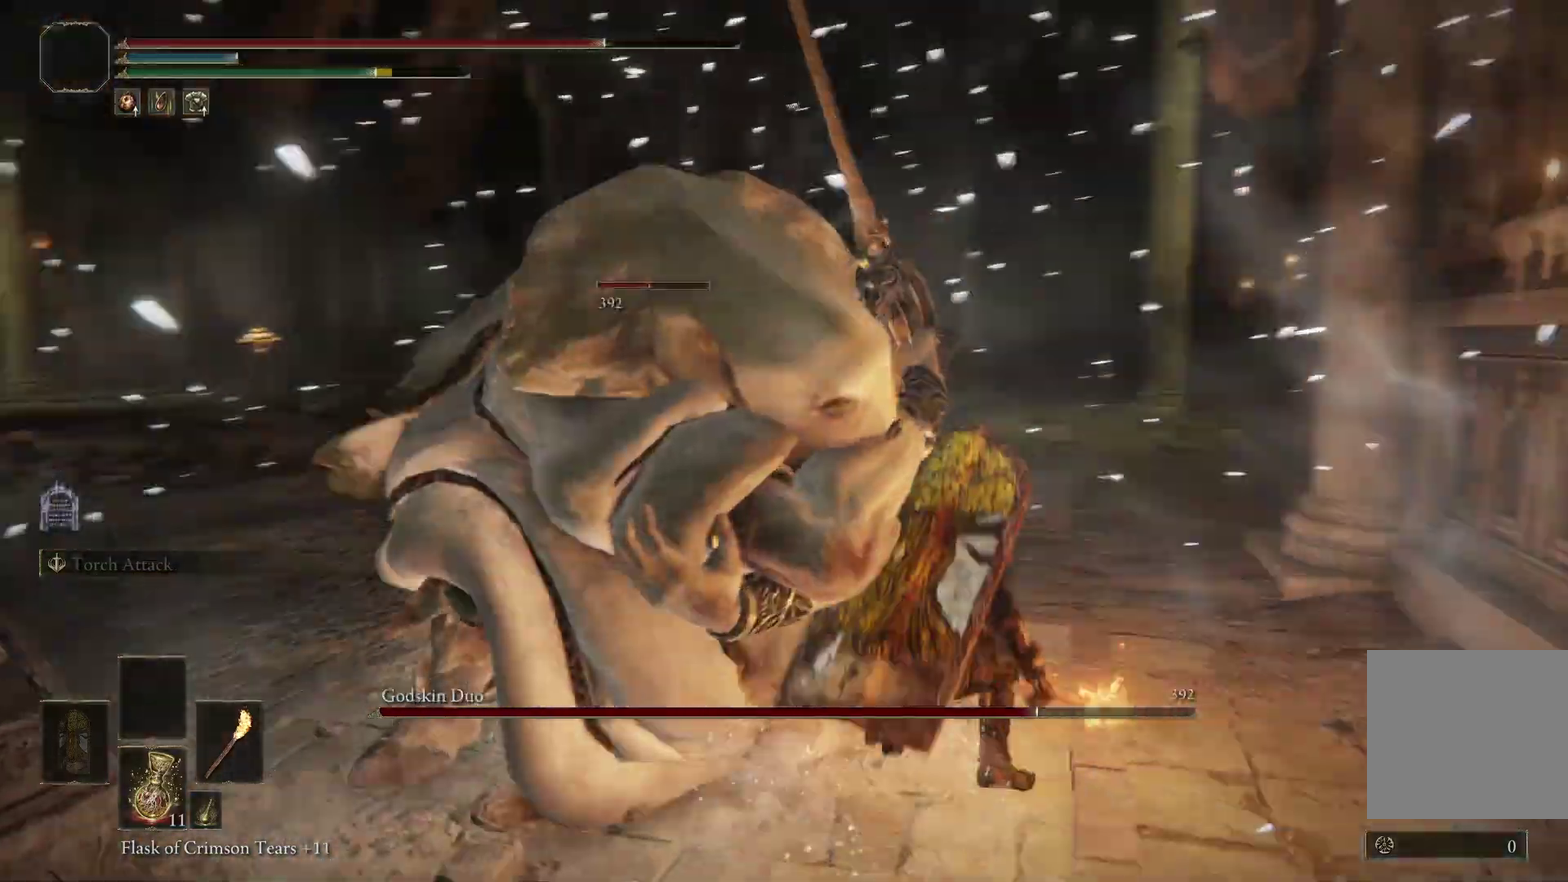
{"dt_ms": 500, "buttons": ["R1"], "left_stick": "left", "right_stick": "left", "events": [[67, "R1", "up"], [133, "right_stick", "center"], [467, "right_stick", "left"], [500, "R1", "down"]]}
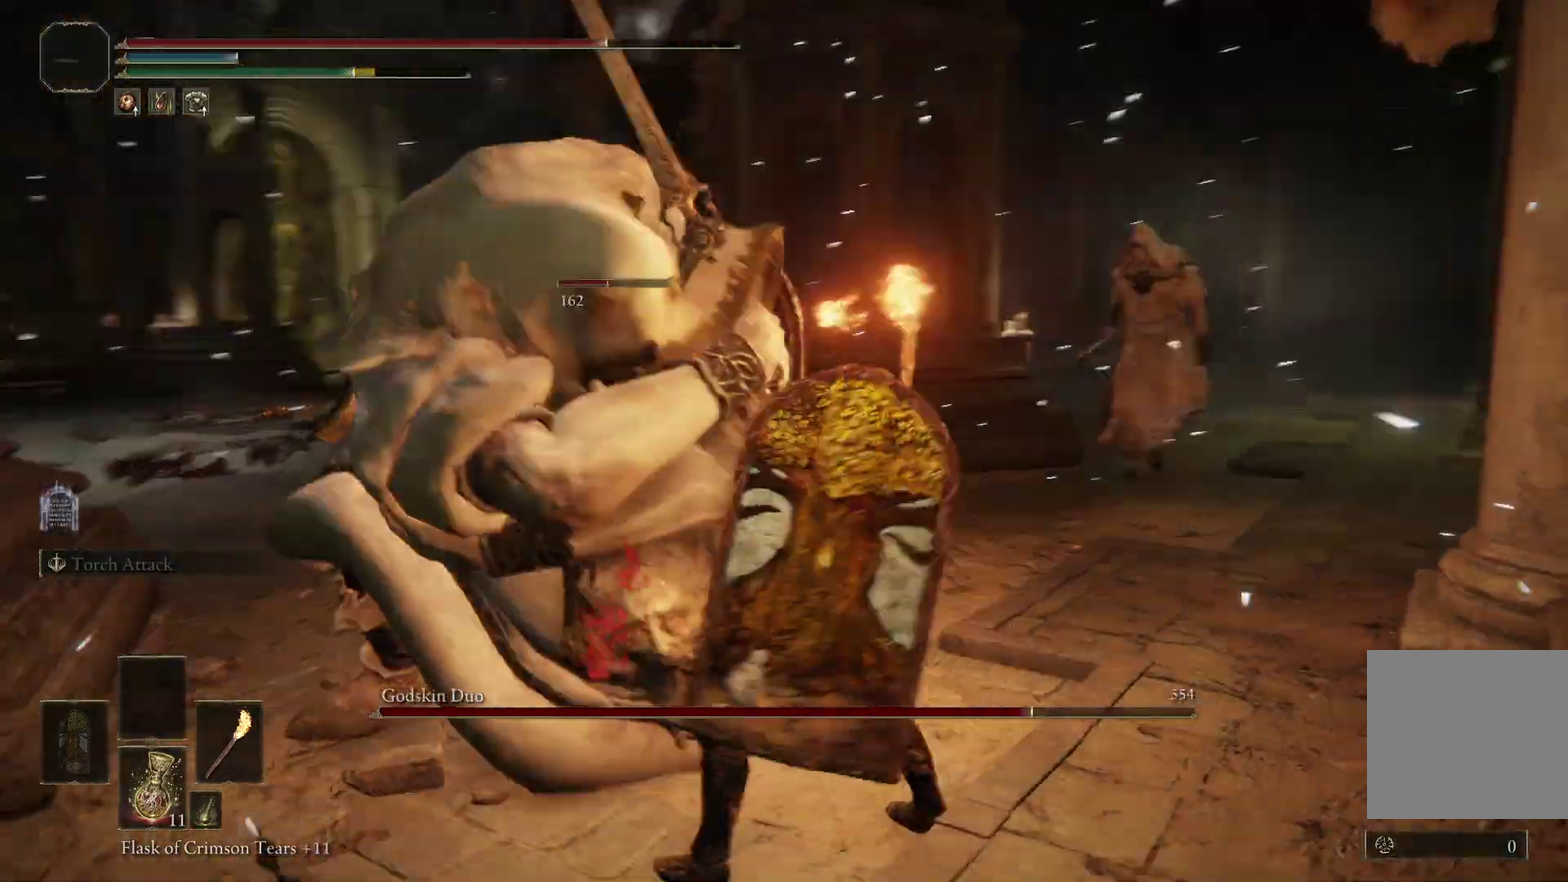
{"dt_ms": 400, "buttons": [], "left_stick": "left", "right_stick": "center", "events": [[133, "R1", "up"], [200, "right_stick", "center"]]}
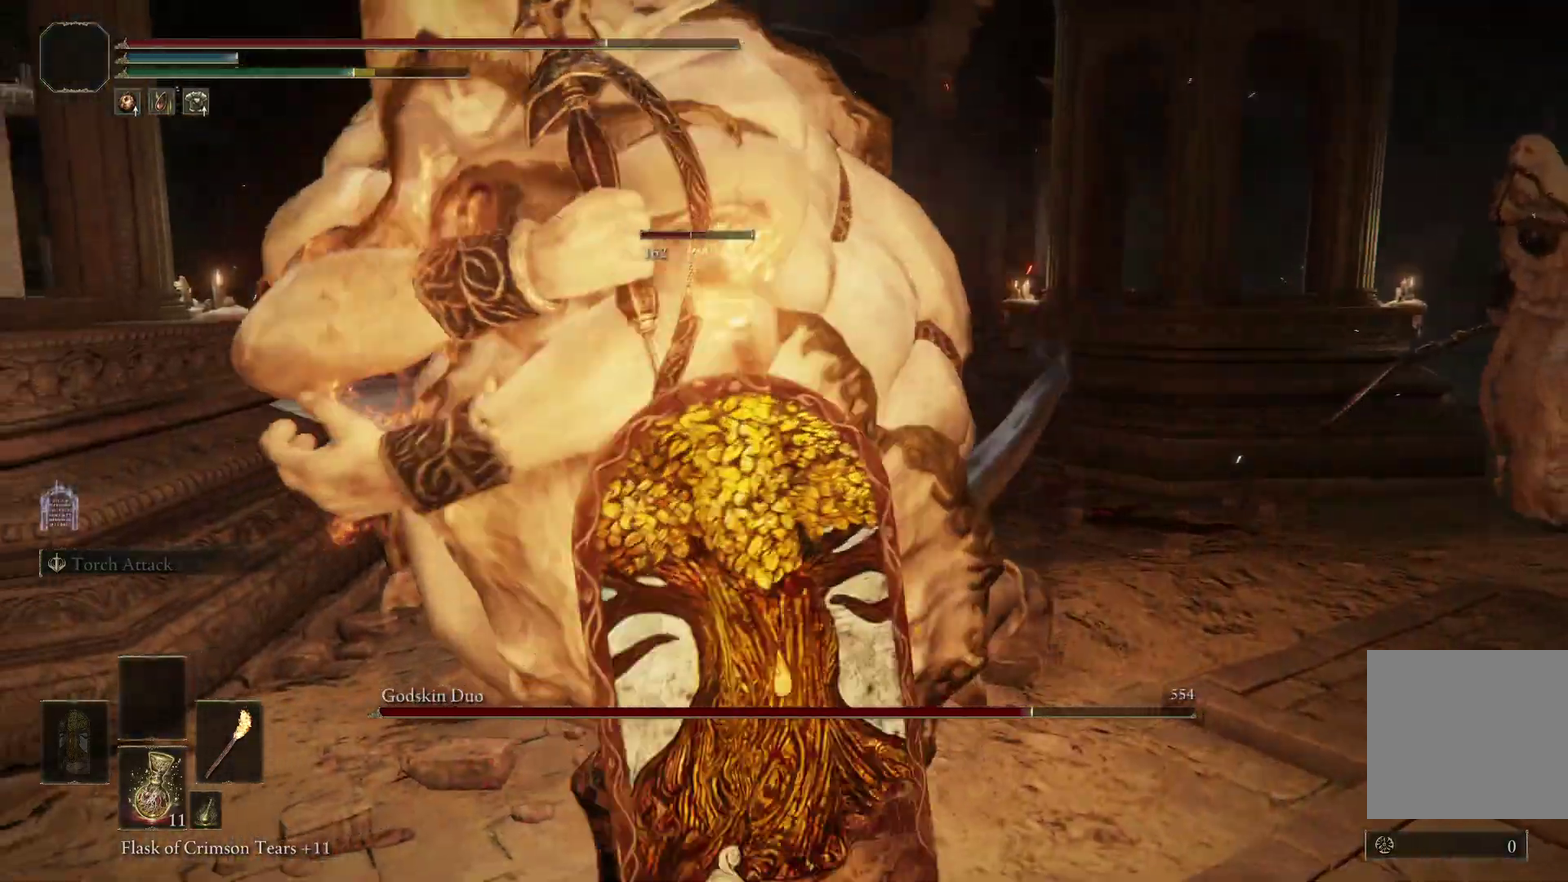
{"dt_ms": 600, "buttons": ["B"], "left_stick": "down-left", "right_stick": "center", "events": [[100, "right_stick", "up-right"], [167, "right_stick", "center"], [267, "left_stick", "down-left"], [400, "right_stick", "up-right"], [500, "right_stick", "center"], [533, "B", "down"]]}
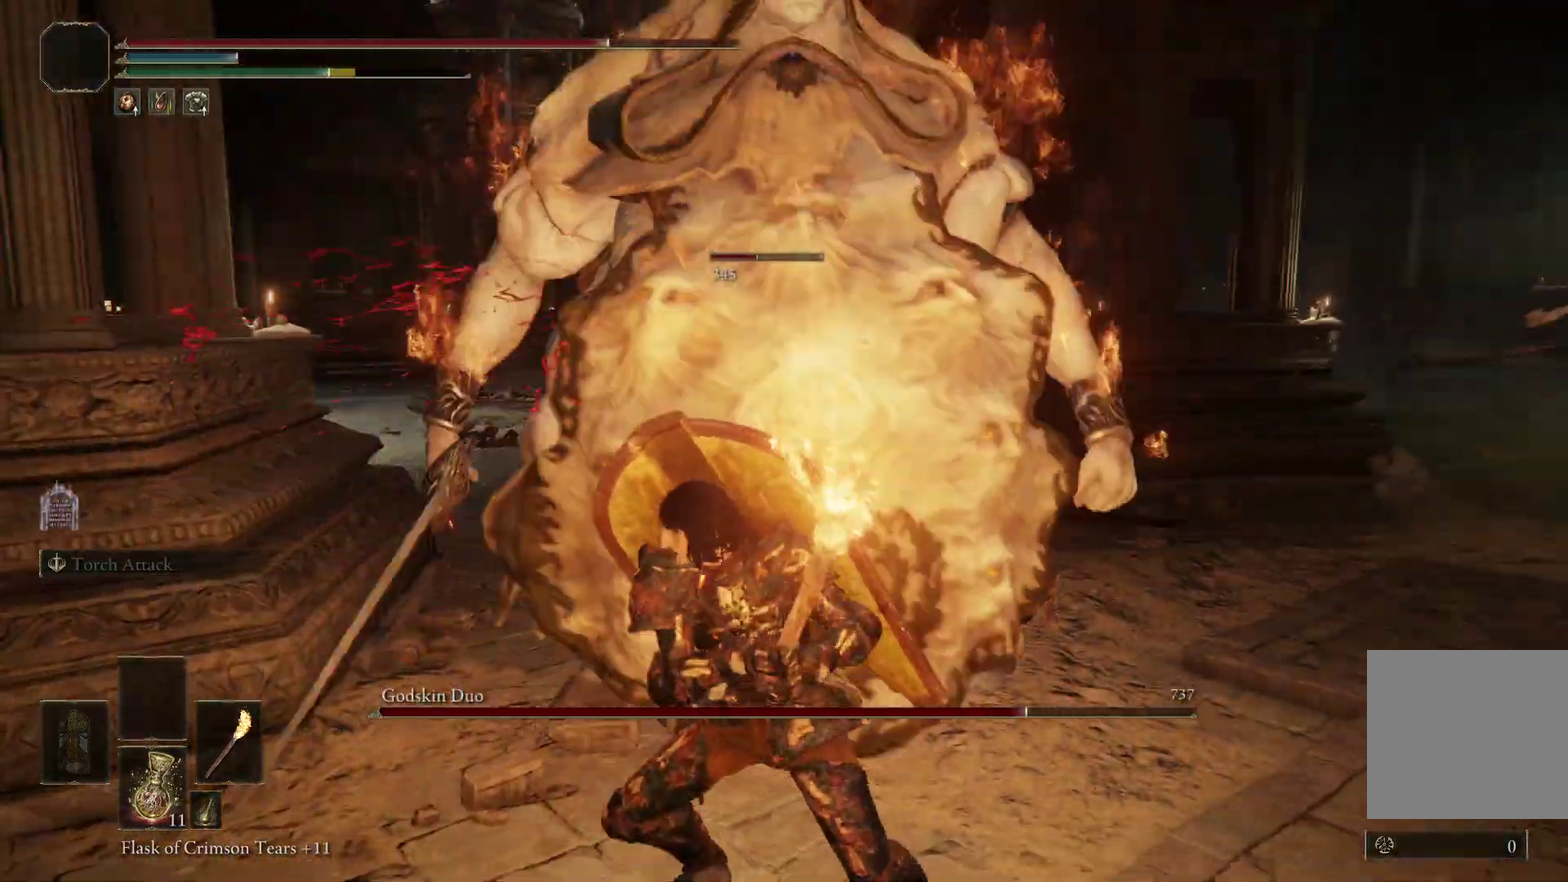
{"dt_ms": 400, "buttons": [], "left_stick": "down-left", "right_stick": "right", "events": [[67, "B", "up"], [200, "right_stick", "right"]]}
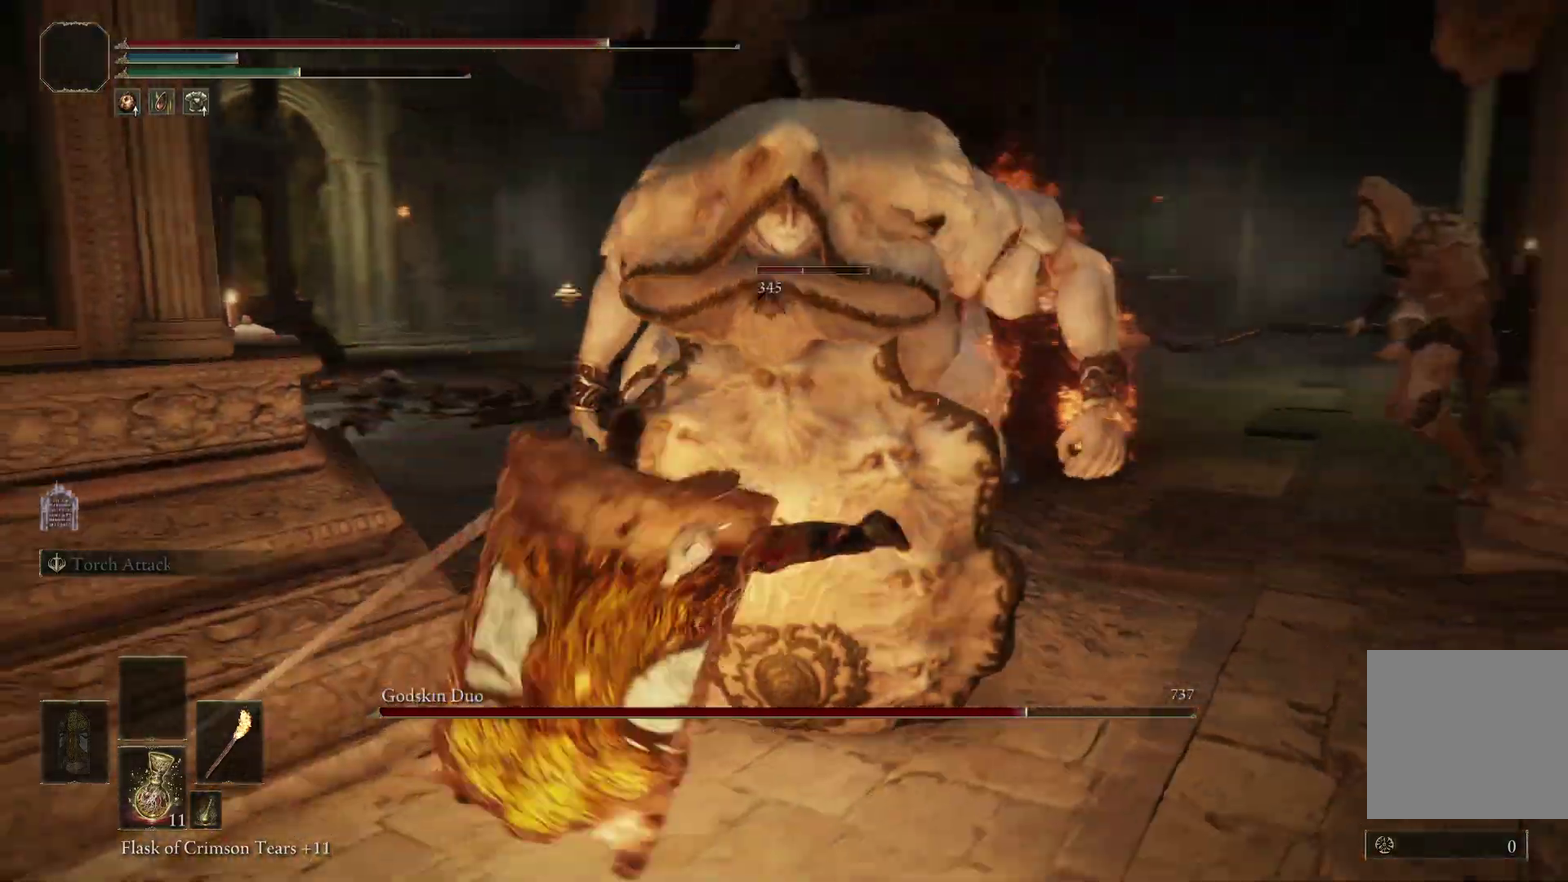
{"dt_ms": 600, "buttons": [], "left_stick": "down", "right_stick": "center", "events": [[100, "right_stick", "center"], [200, "left_stick", "down"], [467, "right_stick", "right"], [600, "right_stick", "center"]]}
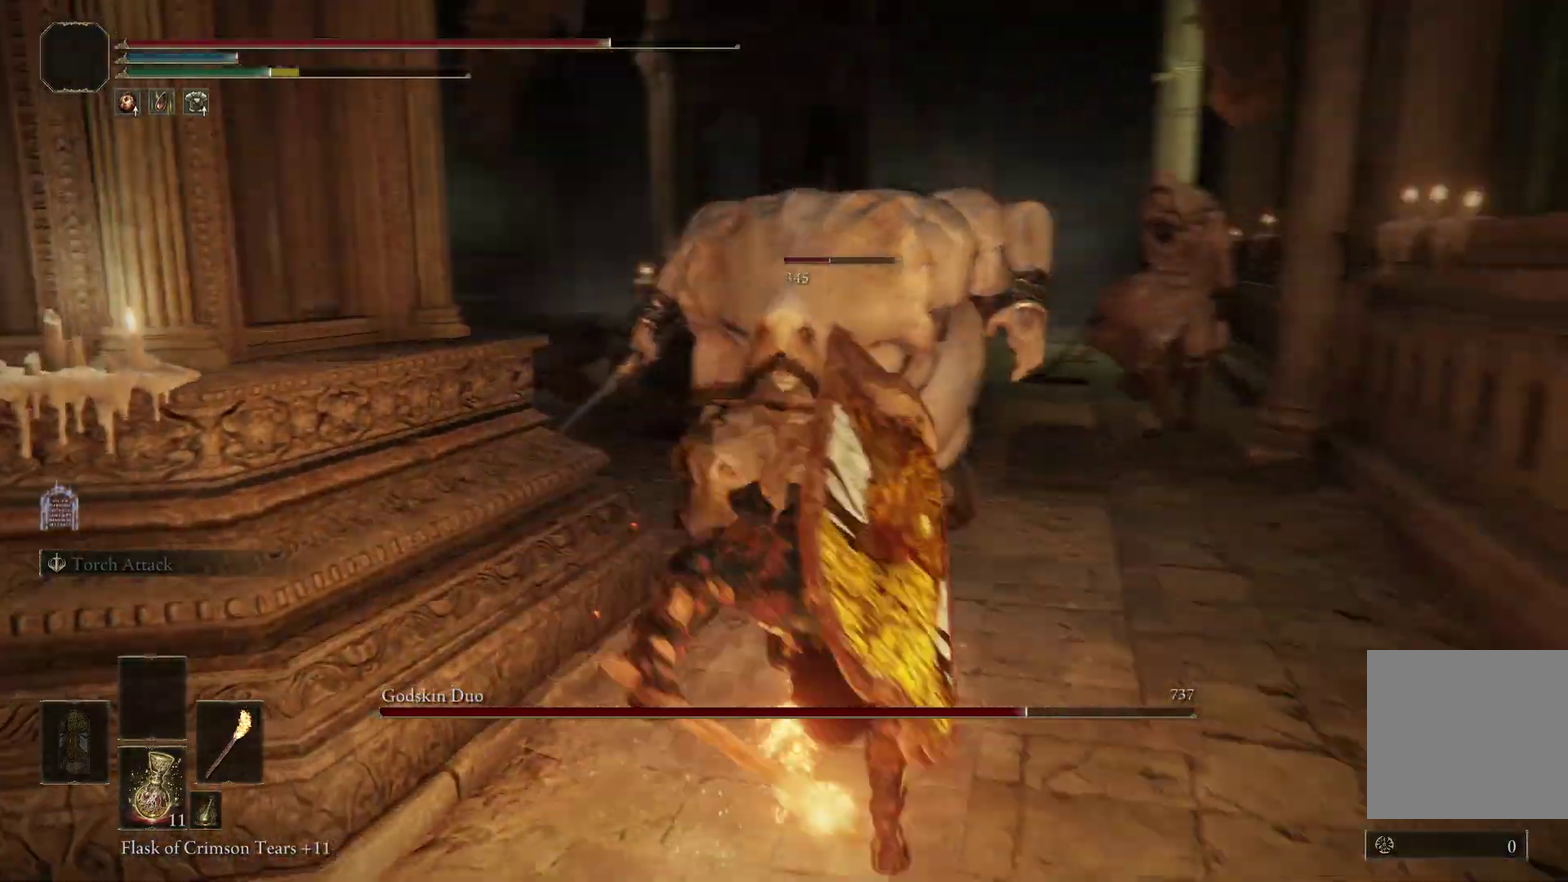
{"dt_ms": 600, "buttons": ["B"], "left_stick": "down-left", "right_stick": "left", "events": [[33, "left_stick", "down-left"], [567, "right_stick", "left"], [600, "B", "down"]]}
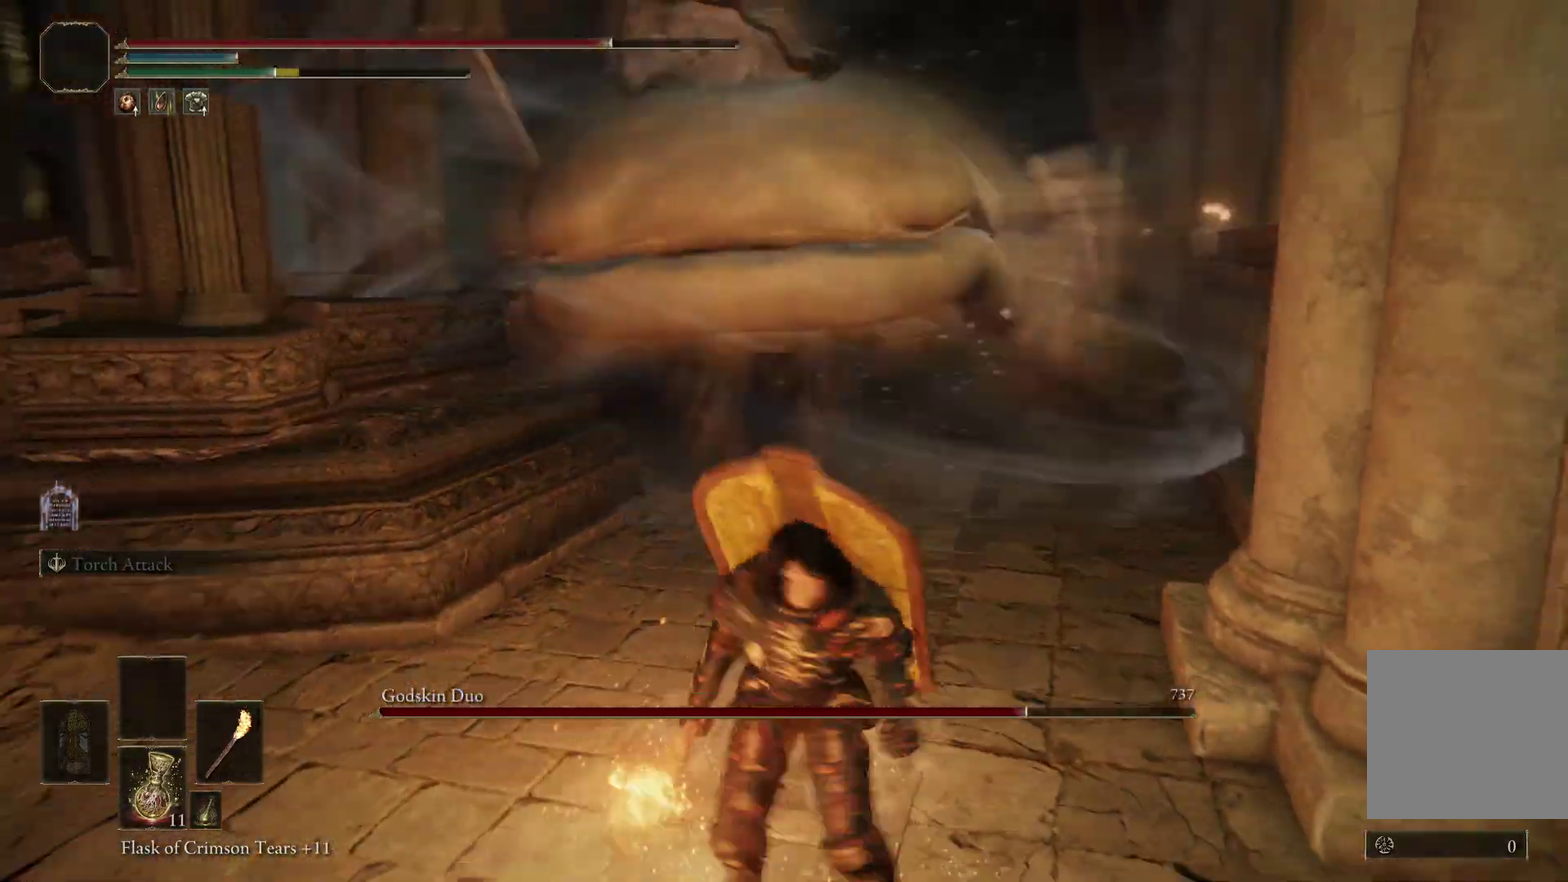
{"dt_ms": 400, "buttons": ["B"], "left_stick": "left", "right_stick": "left", "events": [[300, "left_stick", "left"]]}
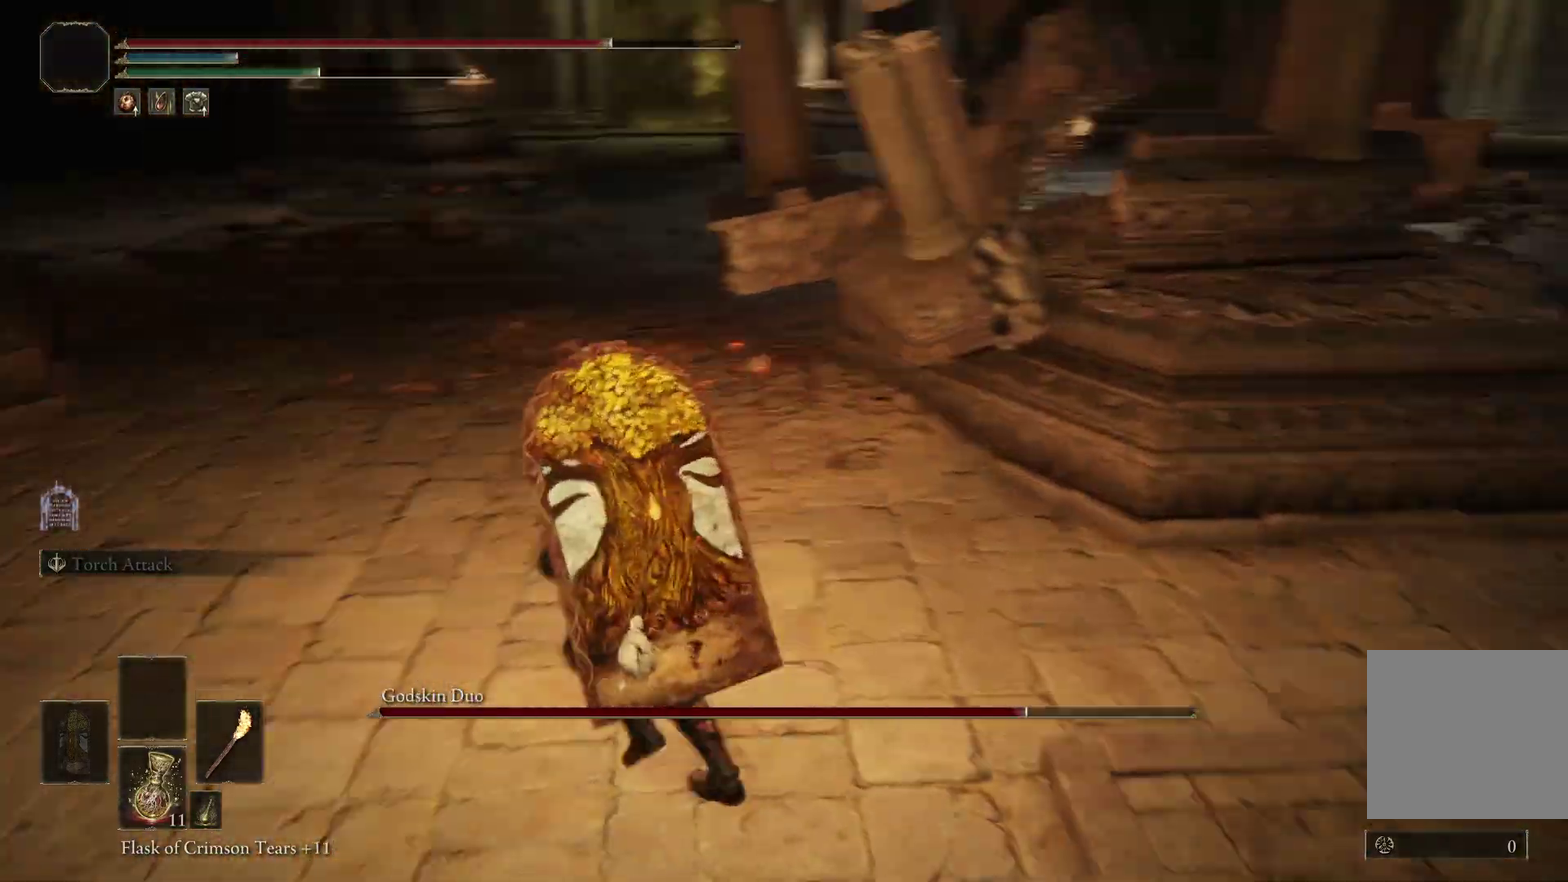
{"dt_ms": 500, "buttons": ["B"], "left_stick": "left", "right_stick": "center", "events": [[67, "right_stick", "center"], [167, "right_stick", "left"], [500, "right_stick", "center"]]}
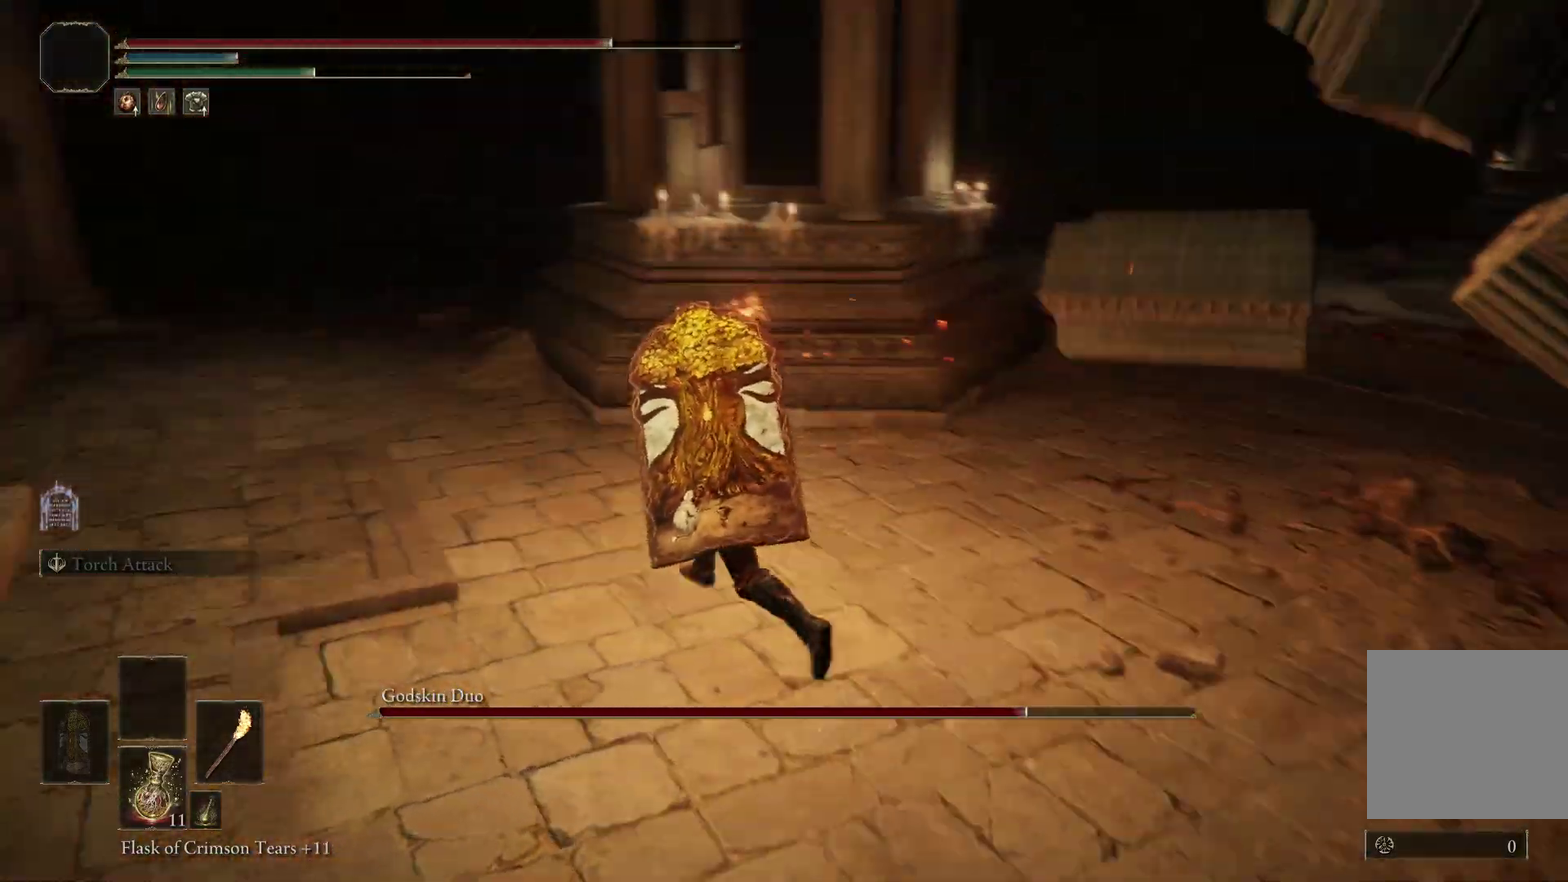
{"dt_ms": 500, "buttons": ["B"], "left_stick": "left", "right_stick": "center", "events": []}
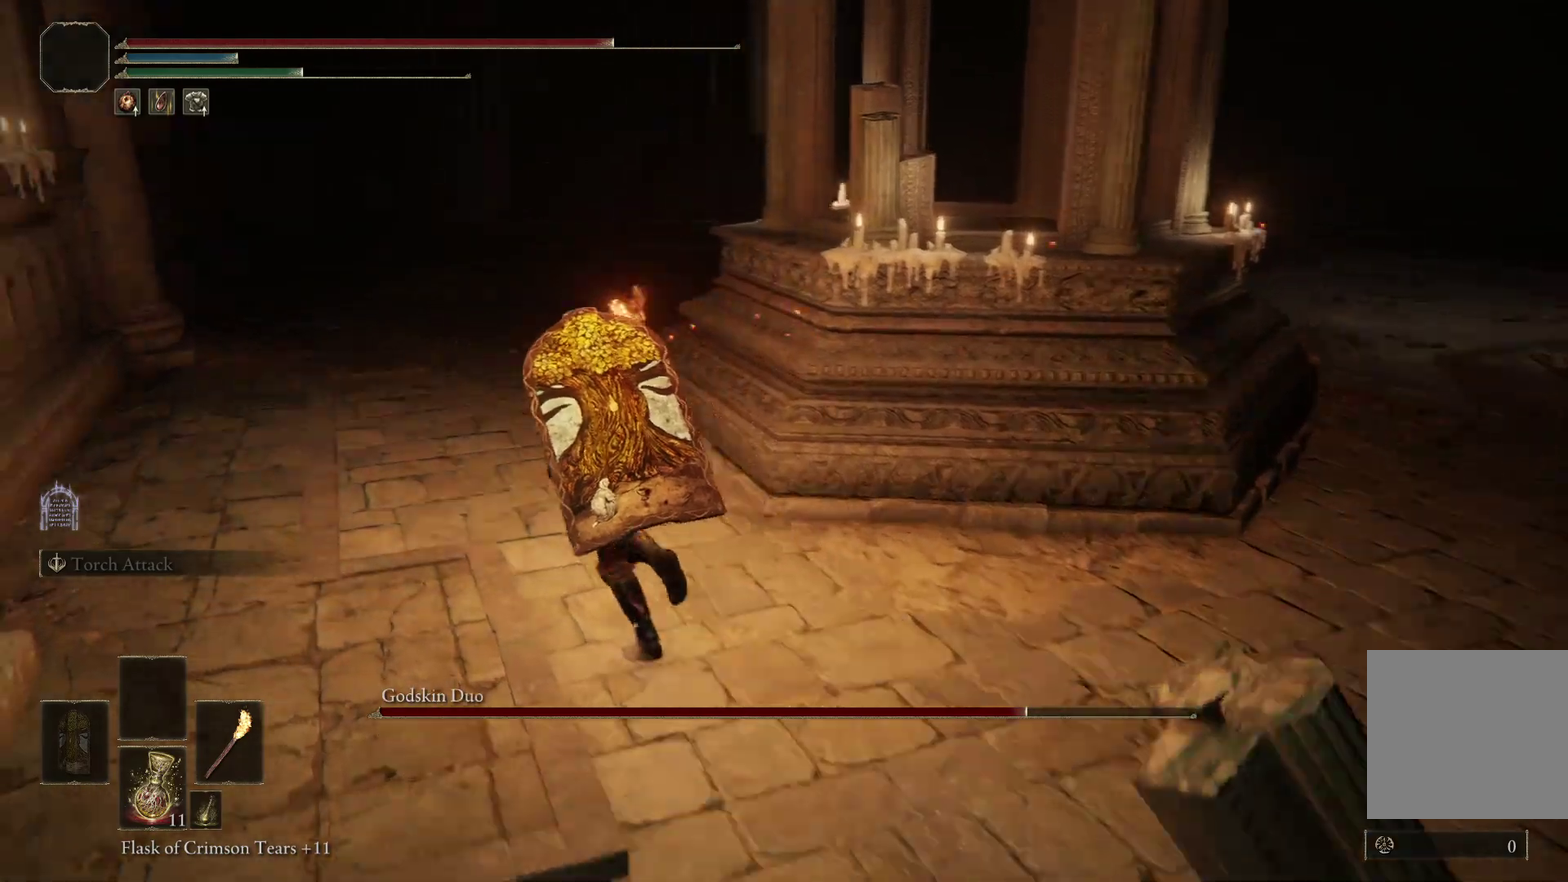
{"dt_ms": 300, "buttons": ["B"], "left_stick": "left", "right_stick": "center", "events": []}
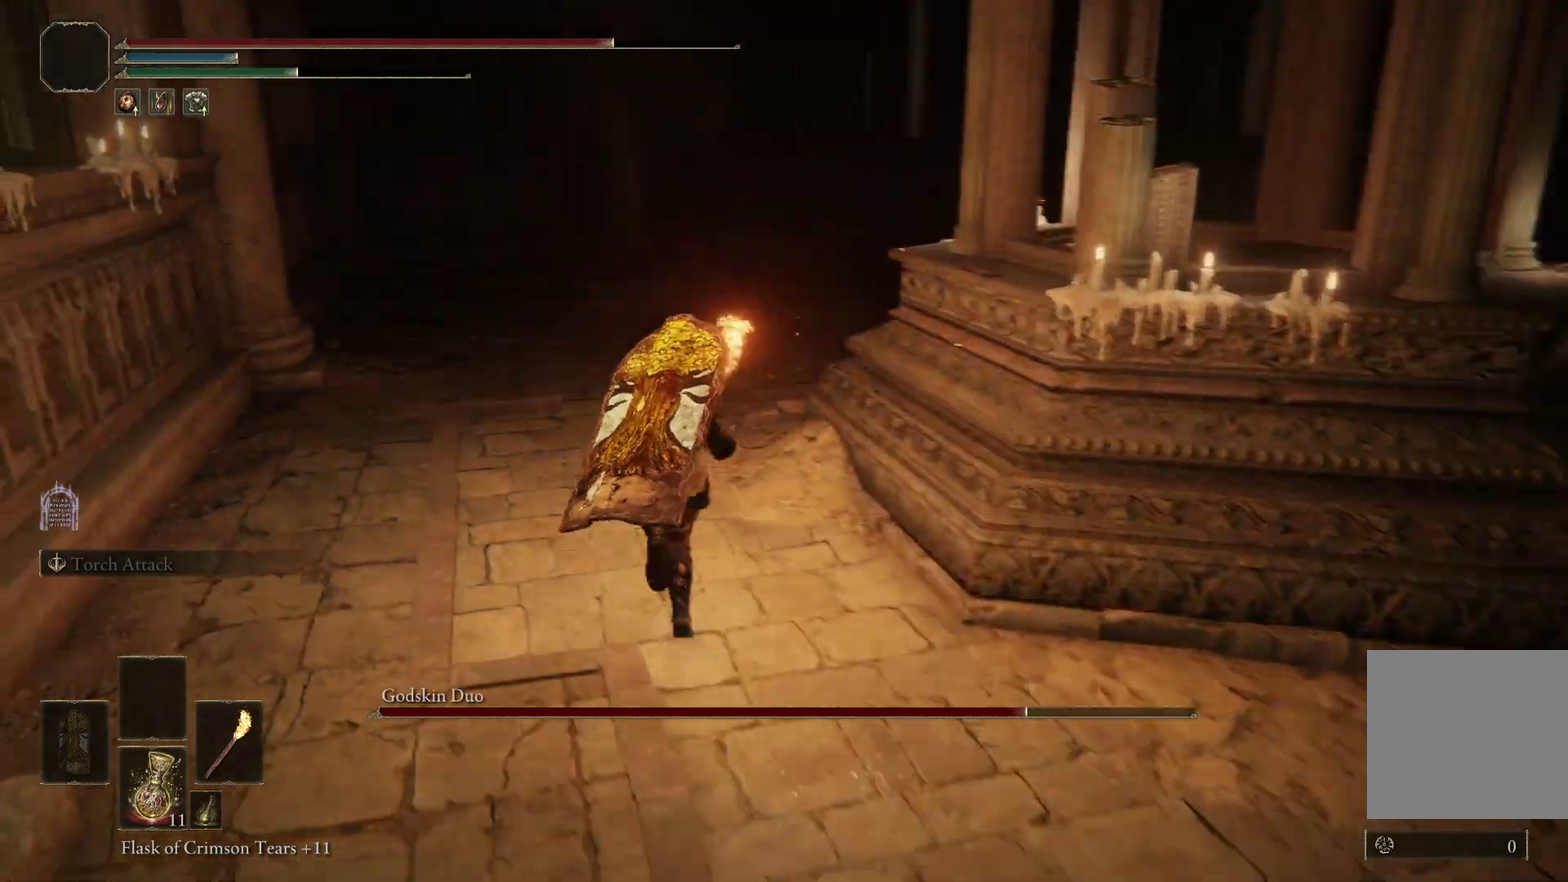
{"dt_ms": 900, "buttons": [], "left_stick": "left", "right_stick": "right", "events": [[33, "left_stick", "up-left"], [167, "A", "down"], [167, "left_stick", "center"], [300, "A", "up"], [400, "B", "up"], [433, "right_stick", "right"], [667, "left_stick", "up-left"], [733, "left_stick", "left"]]}
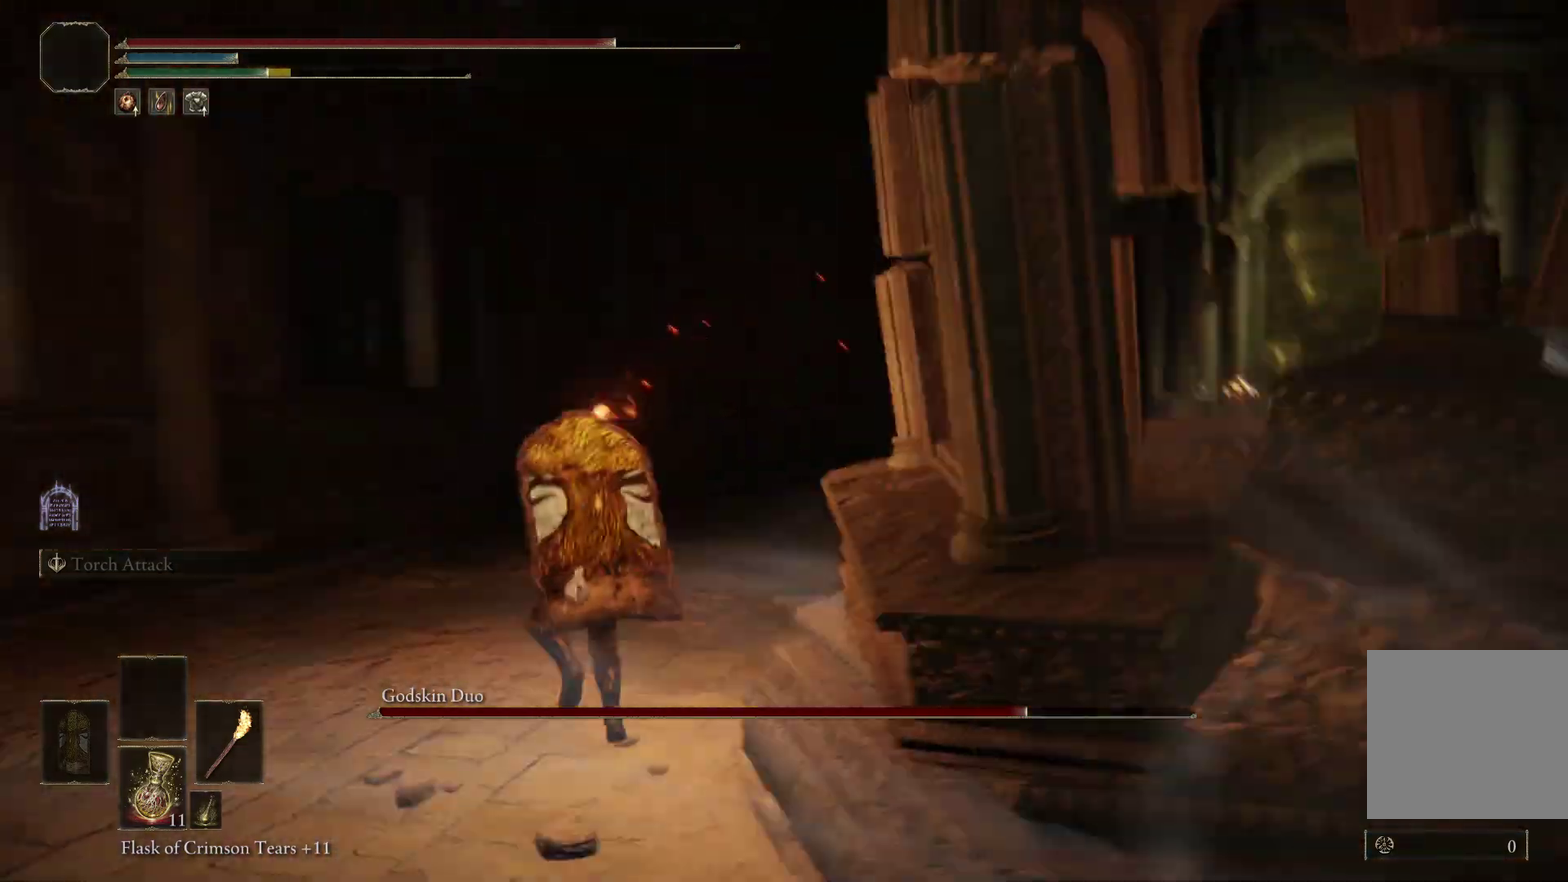
{"dt_ms": 300, "buttons": [], "left_stick": "left", "right_stick": "right", "events": []}
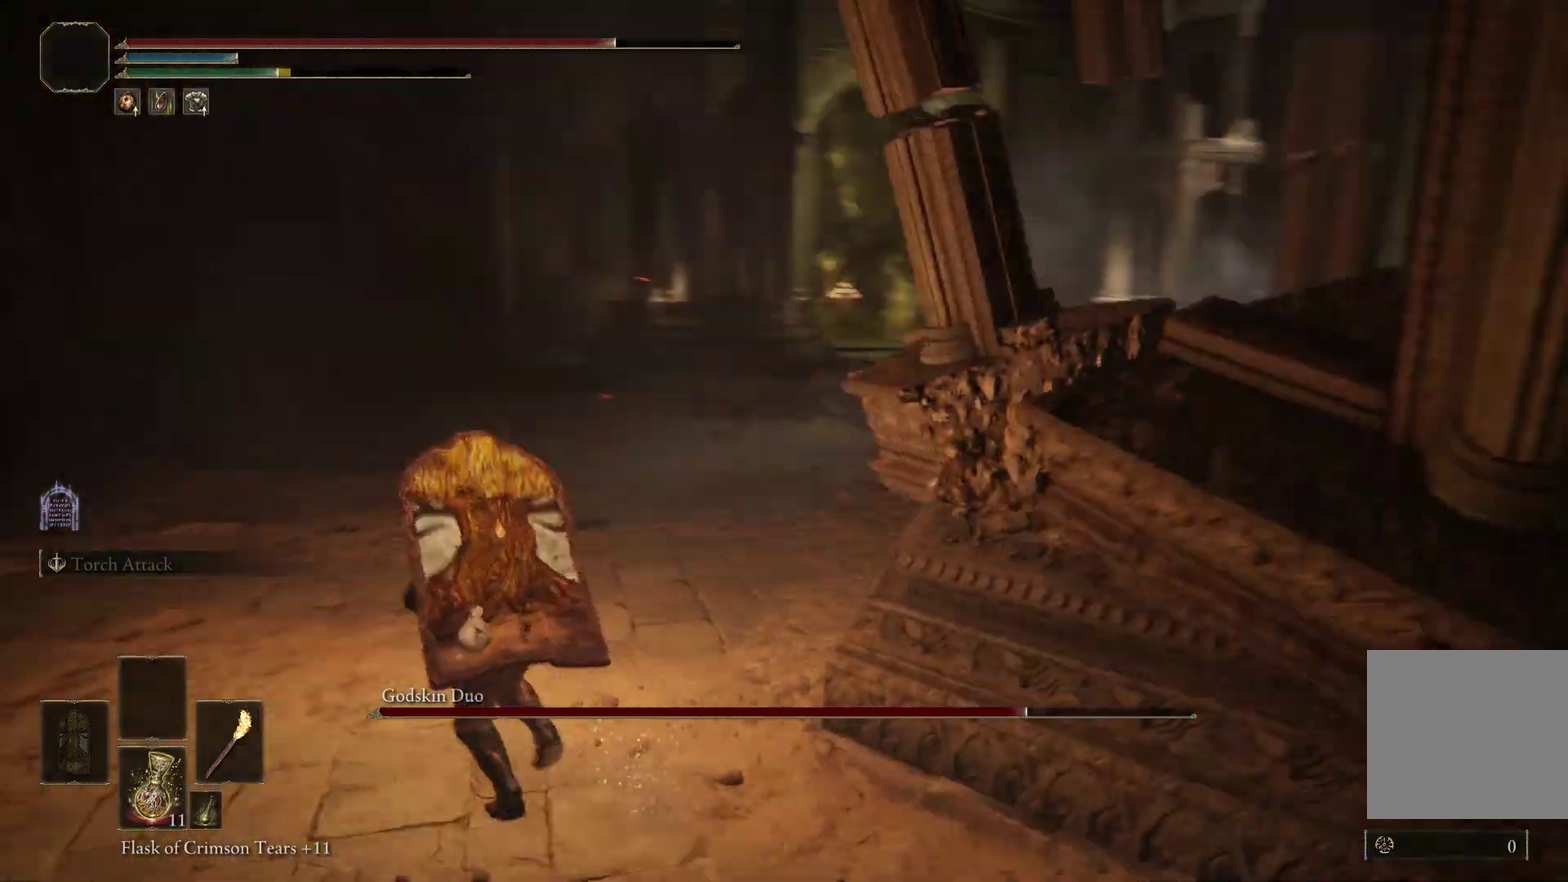
{"dt_ms": 600, "buttons": [], "left_stick": "left", "right_stick": "right", "events": [[267, "left_stick", "up-left"], [467, "left_stick", "left"]]}
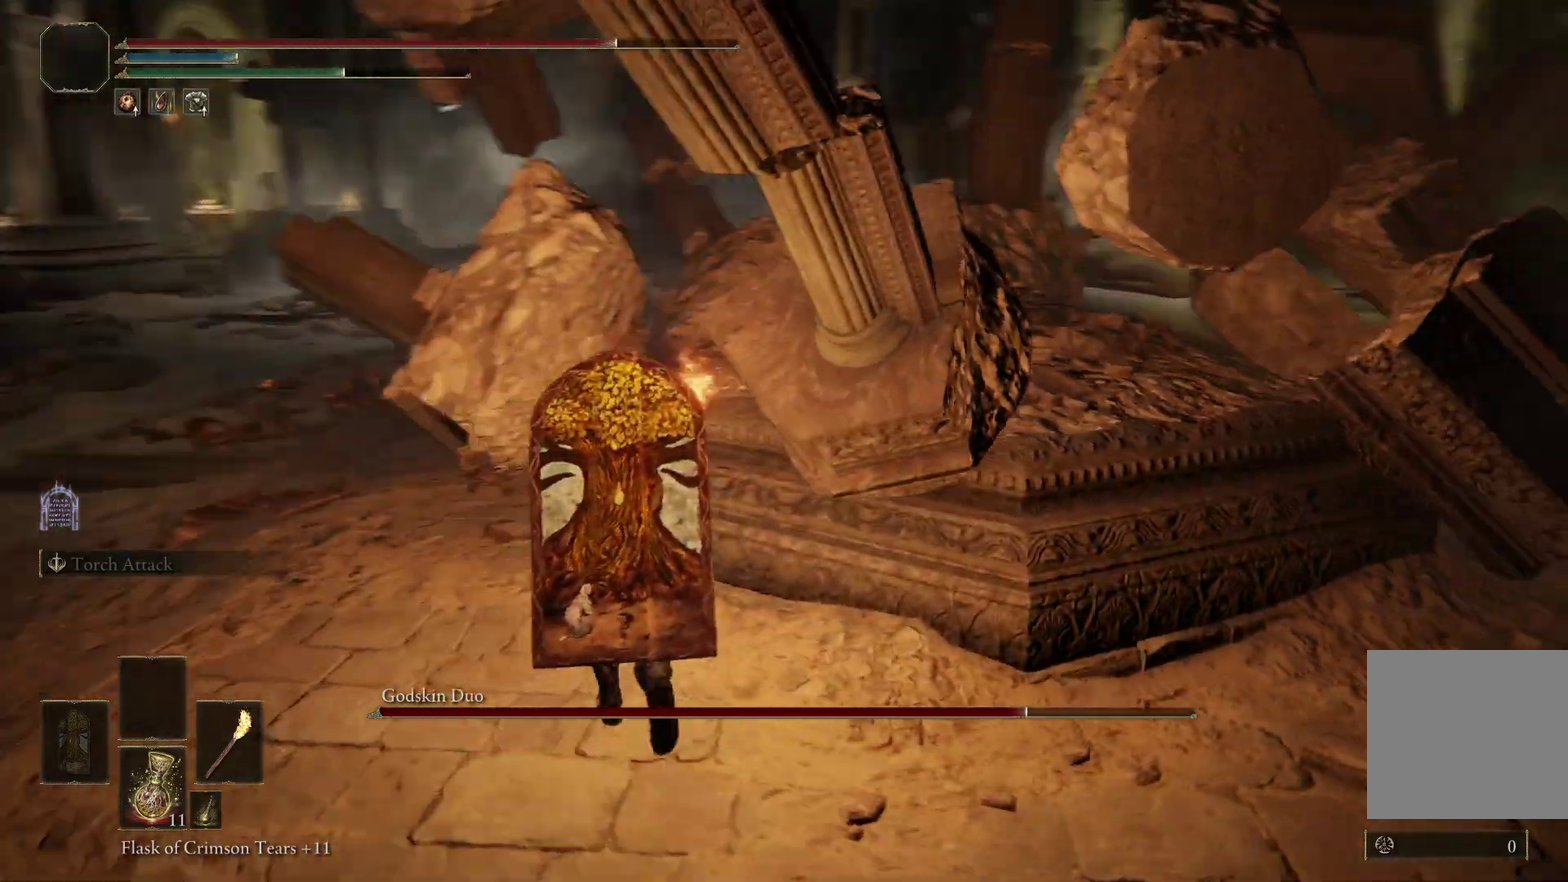
{"dt_ms": 400, "buttons": [], "left_stick": "down-left", "right_stick": "center", "events": [[67, "left_stick", "up-left"], [100, "right_stick", "center"], [133, "left_stick", "left"], [200, "left_stick", "down-left"], [233, "right_stick", "right"], [400, "right_stick", "center"]]}
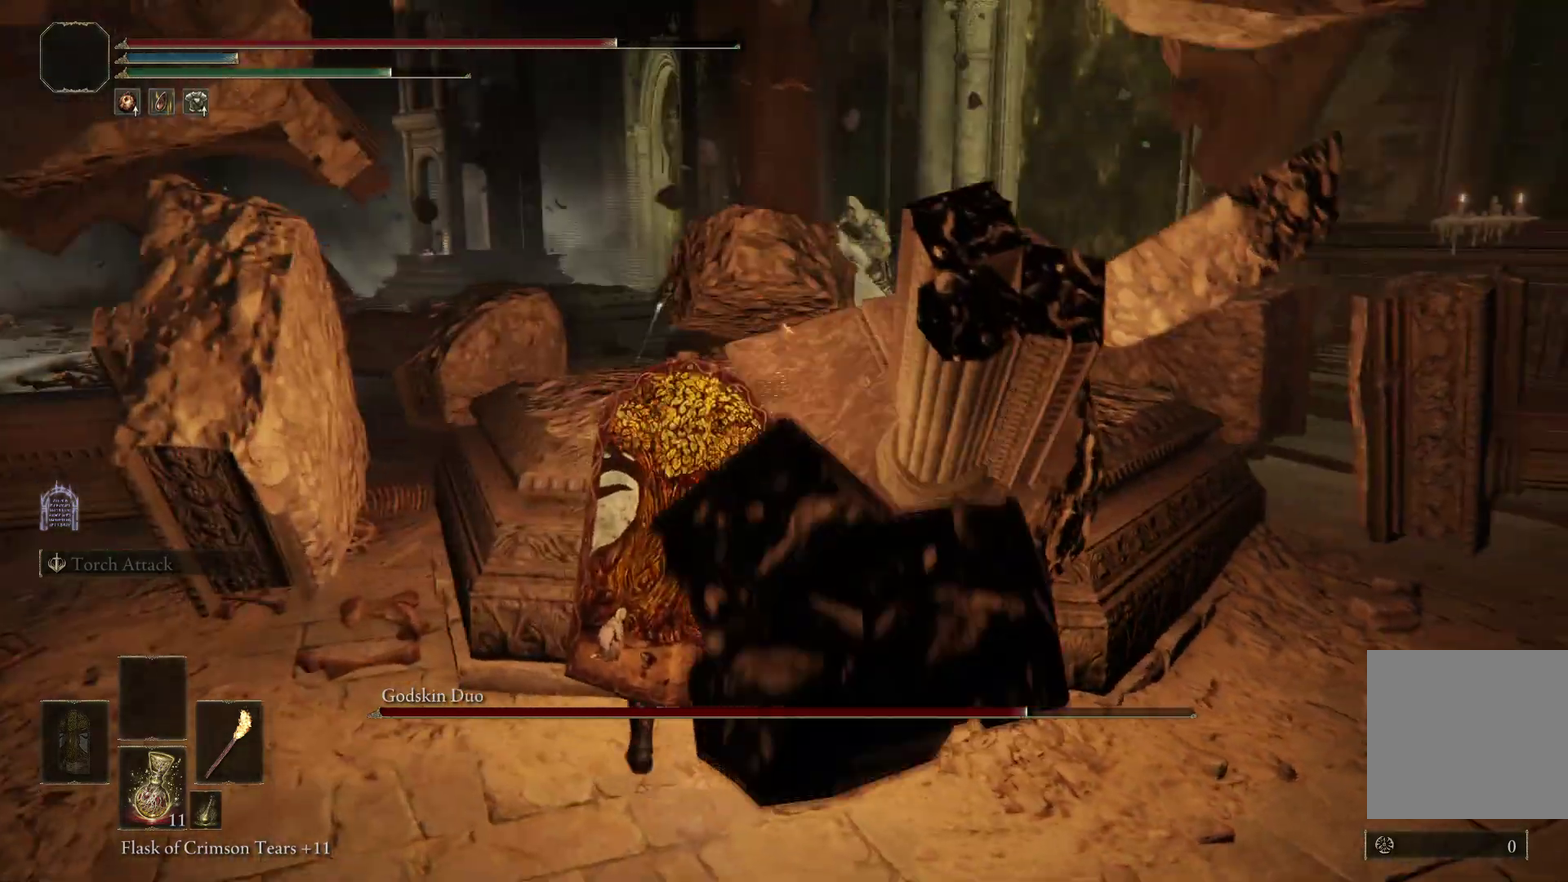
{"dt_ms": 400, "buttons": [], "left_stick": "up-left", "right_stick": "center", "events": [[133, "right_stick", "down-right"], [233, "left_stick", "up-left"], [300, "right_stick", "center"]]}
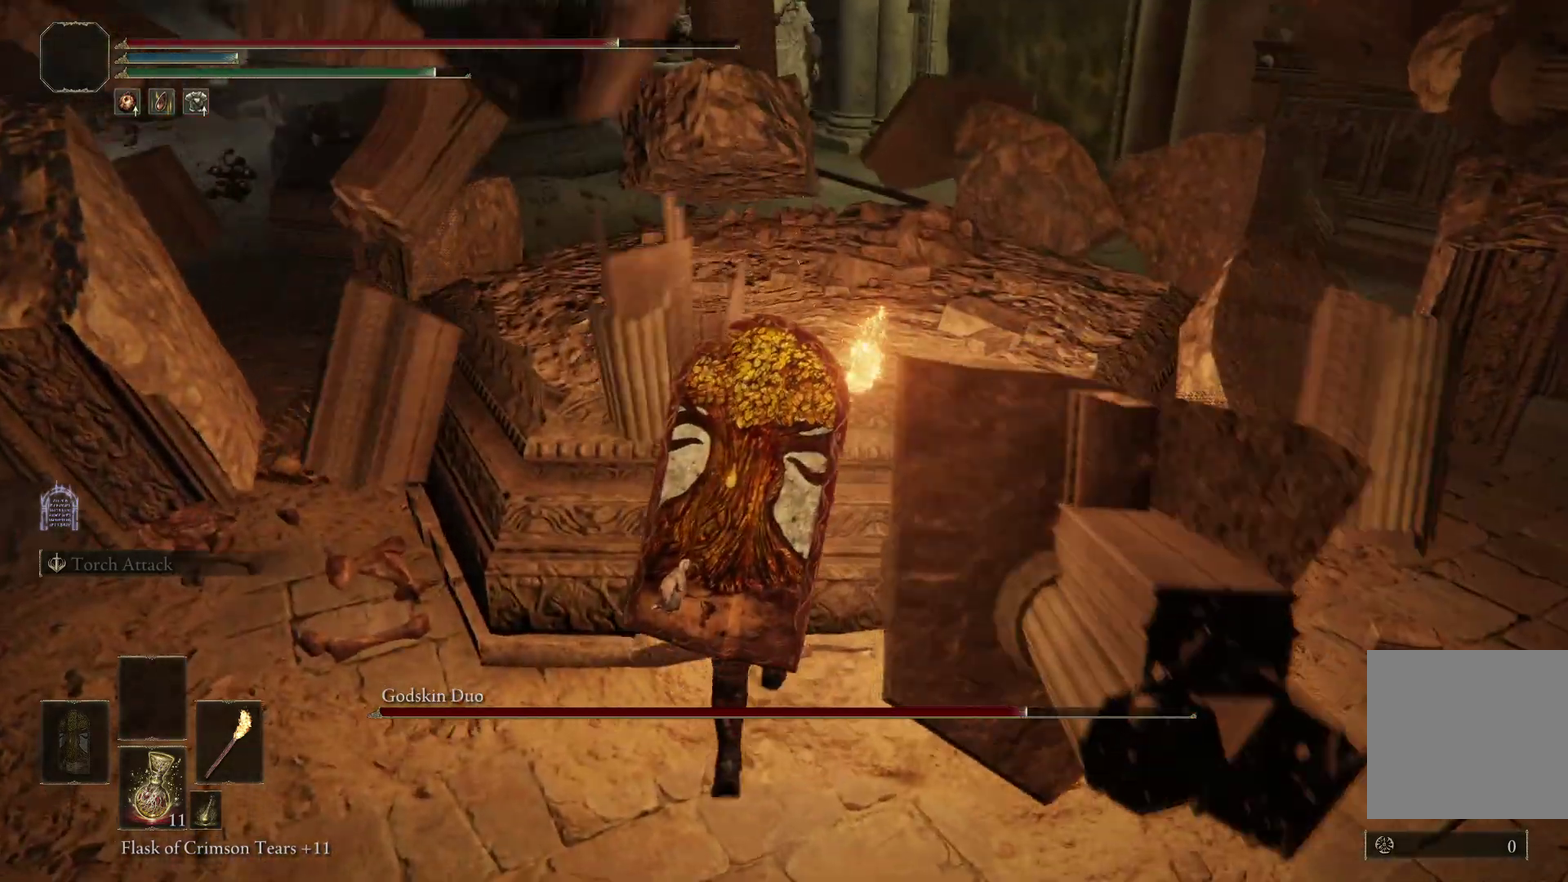
{"dt_ms": 800, "buttons": [], "left_stick": "up-left", "right_stick": "center", "events": [[67, "left_stick", "down-left"], [200, "right_stick", "up"], [267, "right_stick", "center"], [333, "left_stick", "up-left"], [433, "right_stick", "left"], [567, "right_stick", "center"]]}